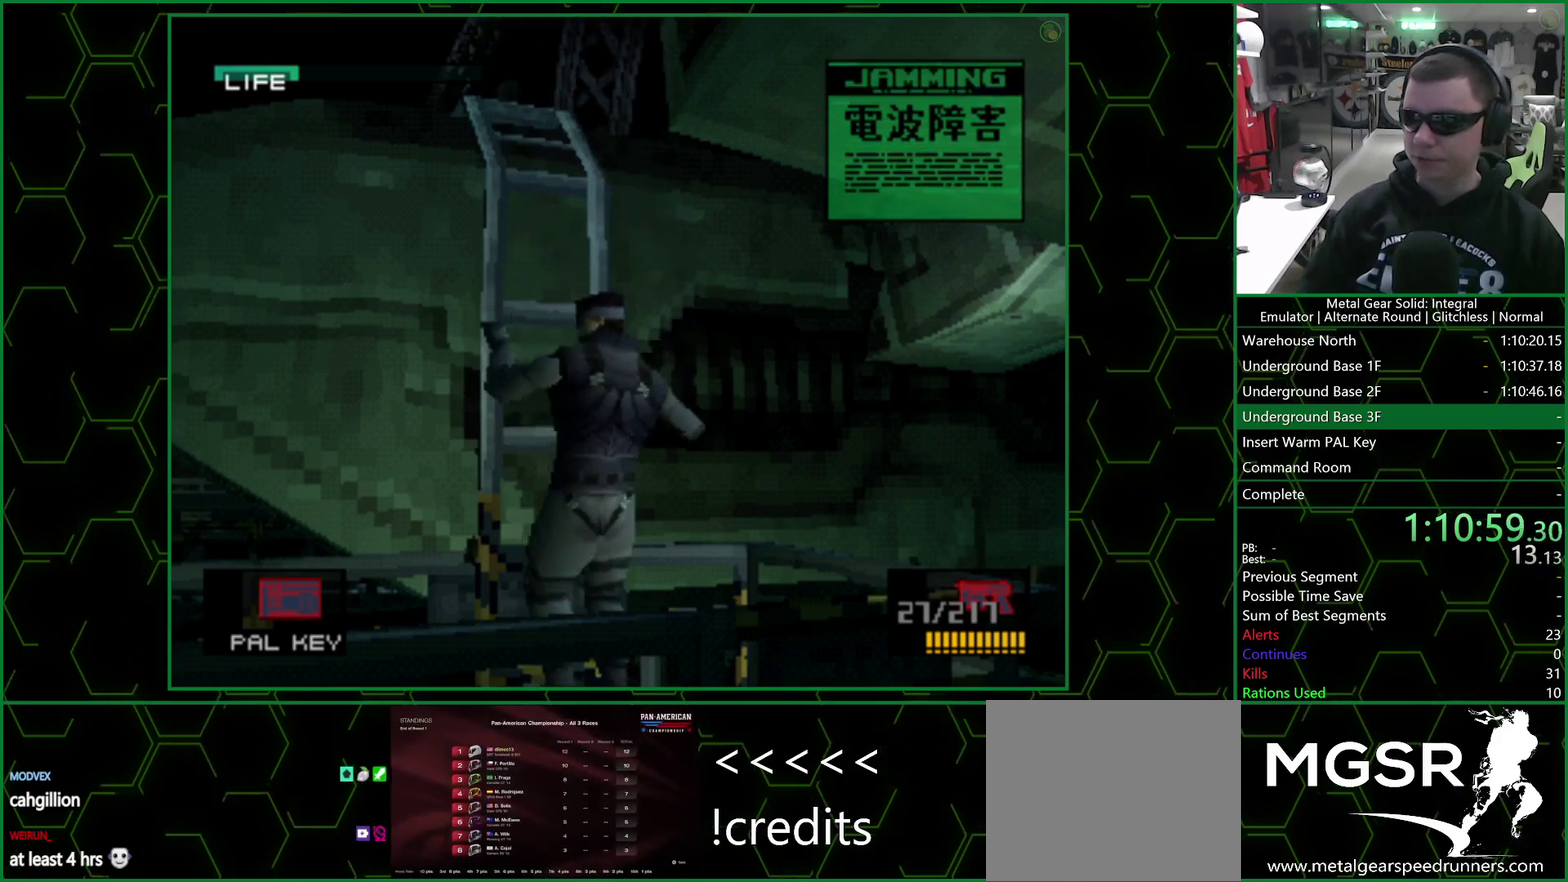
Gameplay with a controller (PlayStation layout); each line is a JSON object with the inputs held at the frame after it. "events" lists button and stick changes between this image and that frame as [ms after this image, input, new state], when the widget could be followed in between. Not read: L1 L2 R1 R2.
{"buttons": ["CROSS", "DPAD_UP"], "left_stick": "center", "right_stick": "center"}
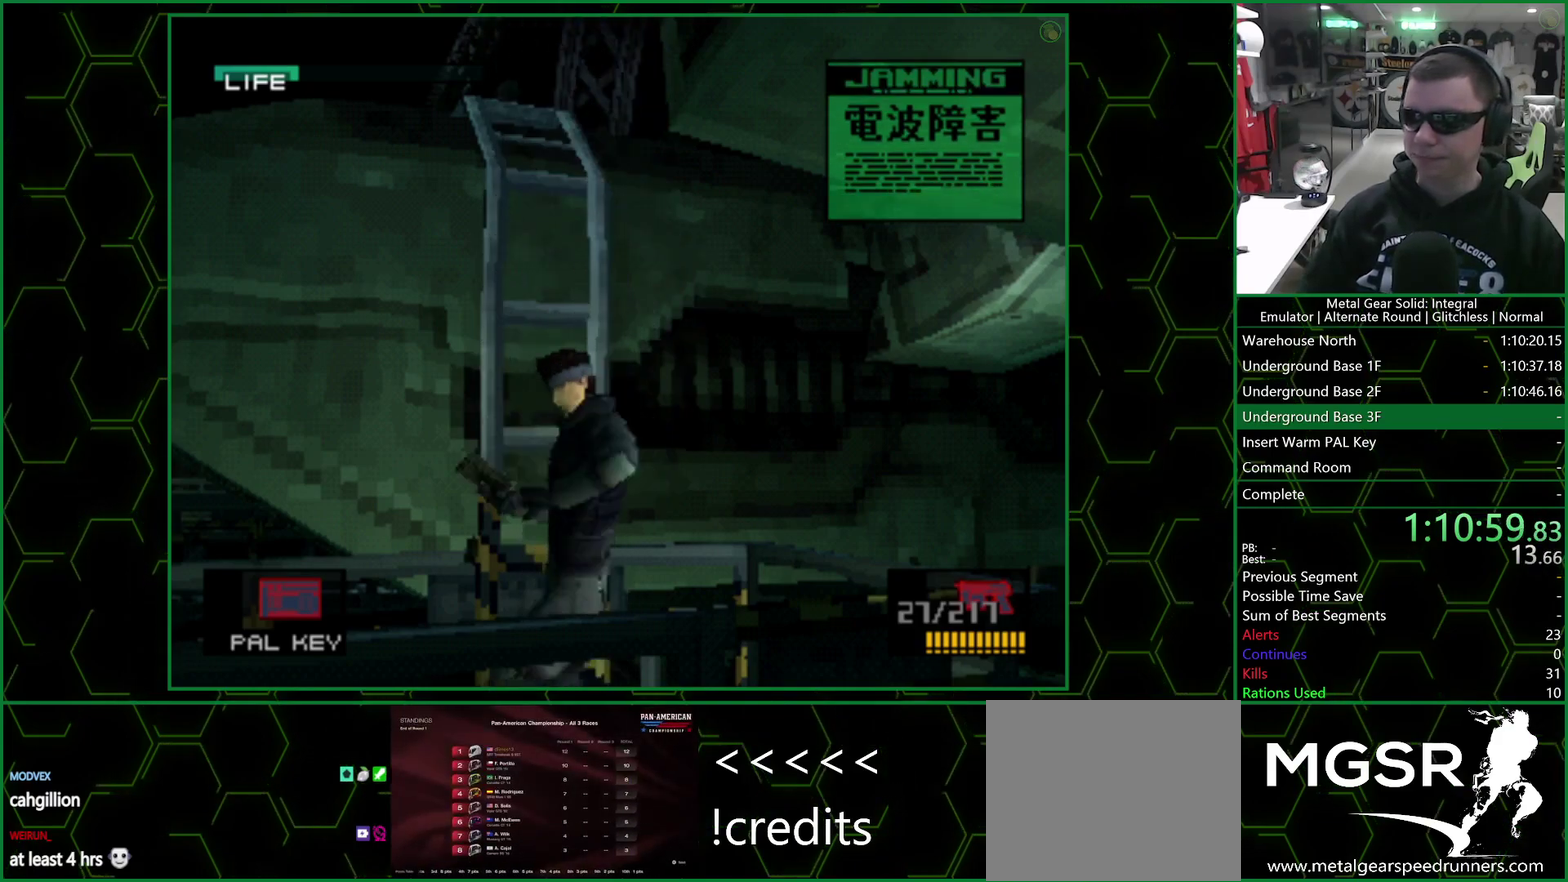
{"buttons": ["CROSS", "DPAD_UP"], "left_stick": "center", "right_stick": "center", "events": []}
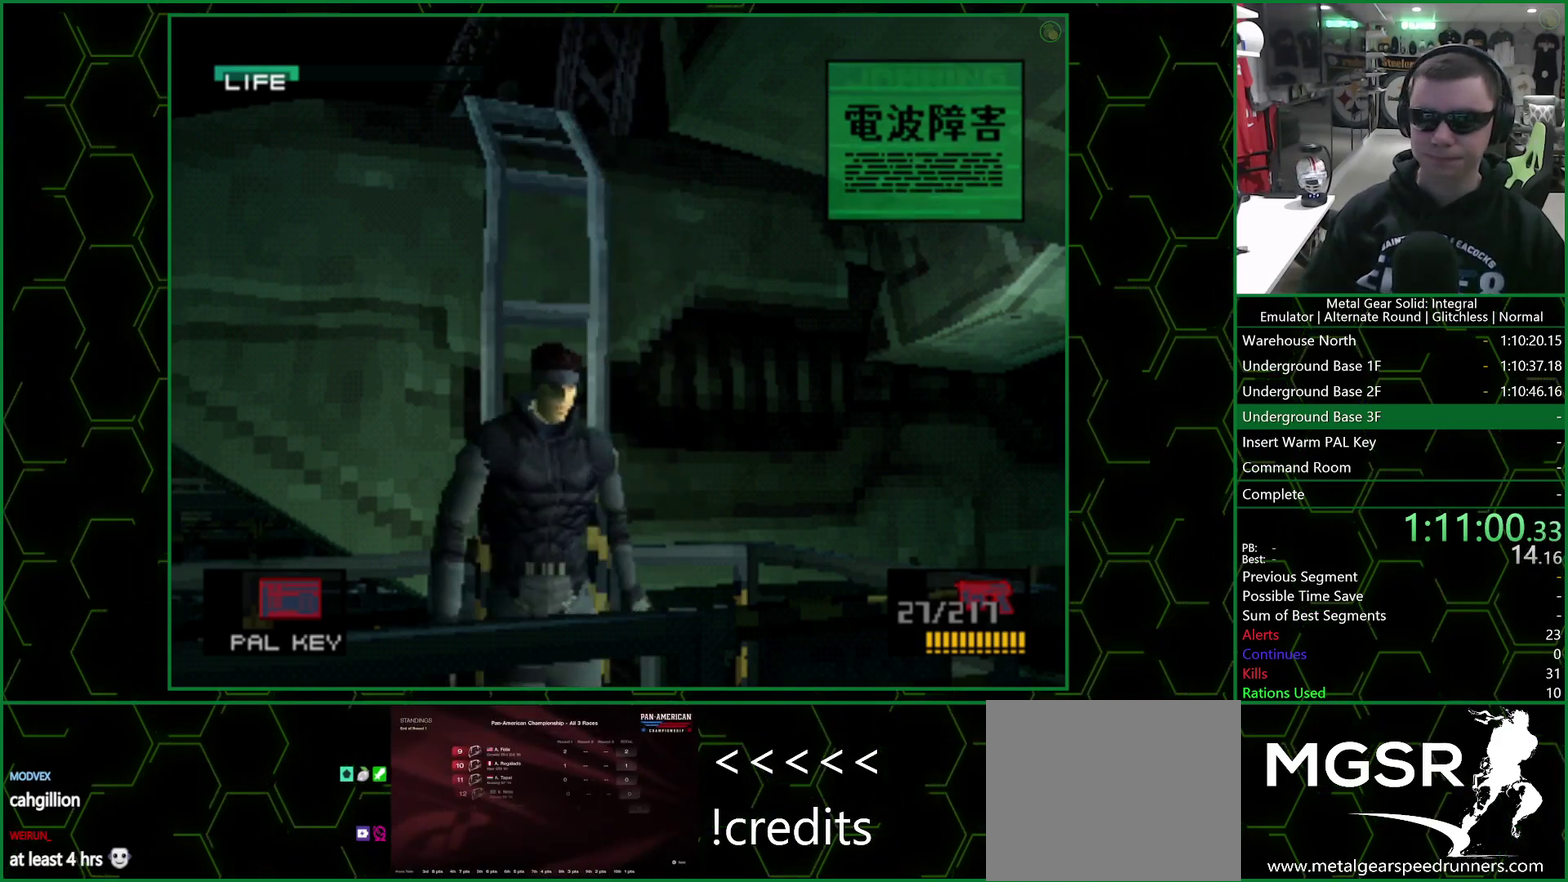
{"buttons": ["CROSS", "DPAD_UP"], "left_stick": "center", "right_stick": "center", "events": []}
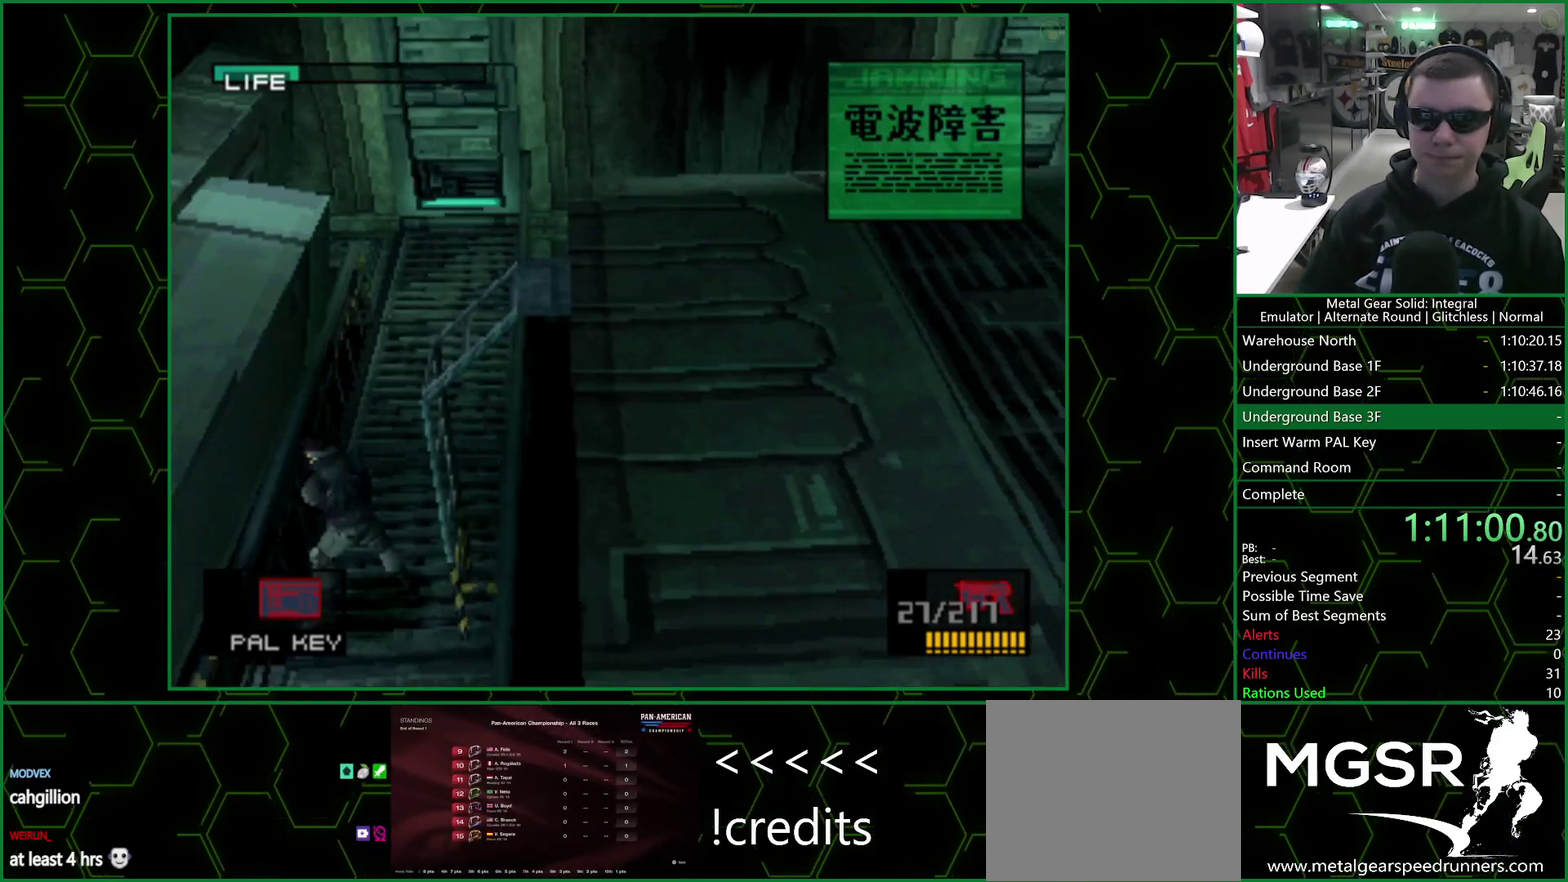
{"buttons": ["CROSS", "SQUARE", "DPAD_UP"], "left_stick": "center", "right_stick": "center", "events": [[150, "SQUARE", "down"]]}
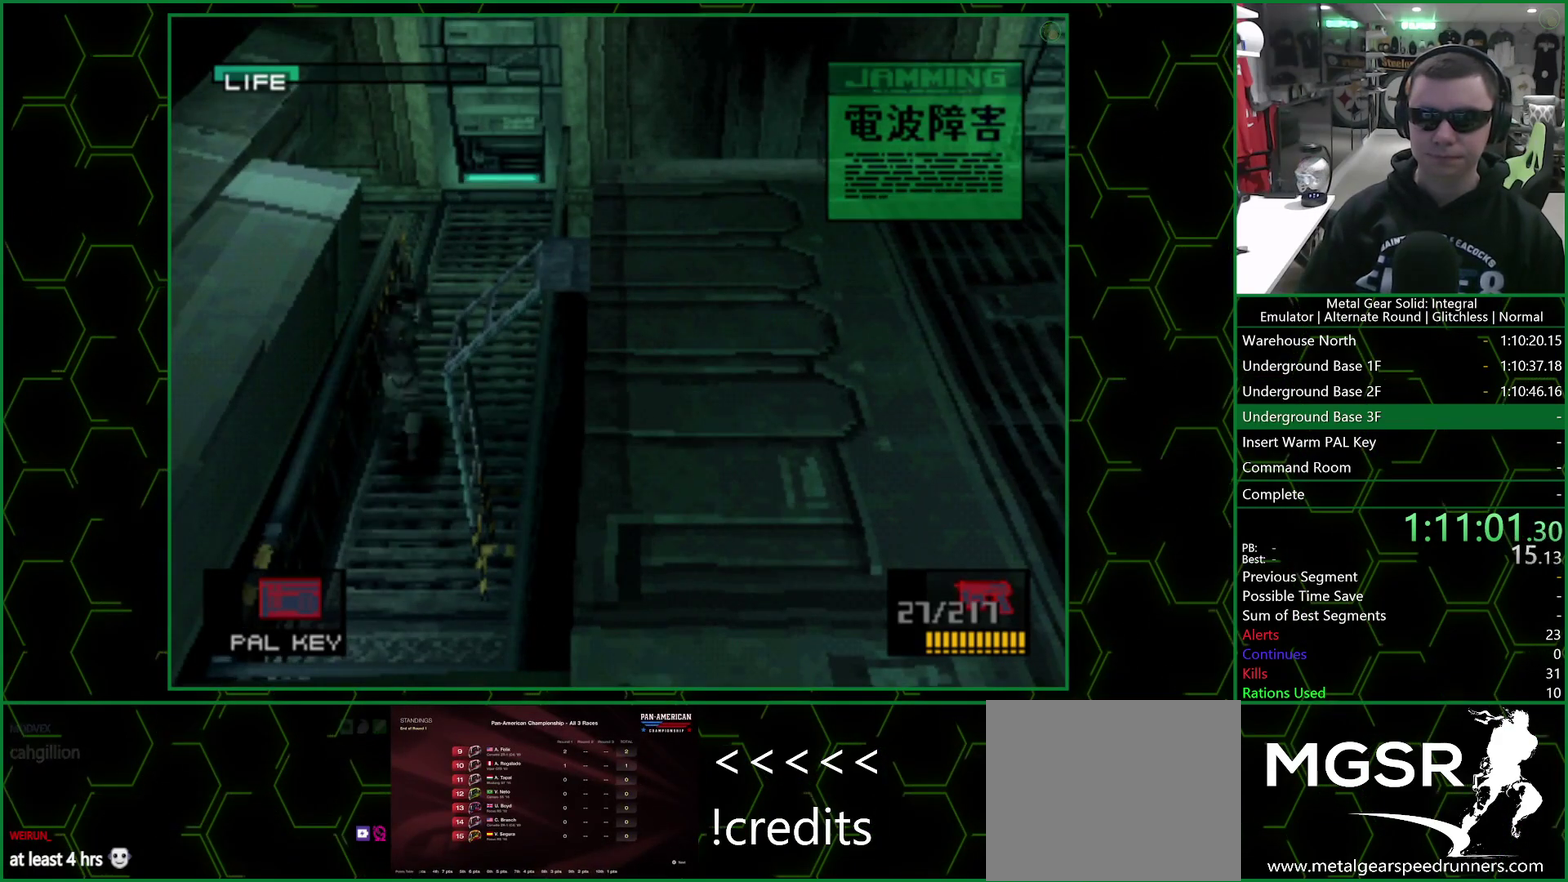
{"buttons": ["CROSS", "SQUARE", "DPAD_UP"], "left_stick": "center", "right_stick": "center", "events": []}
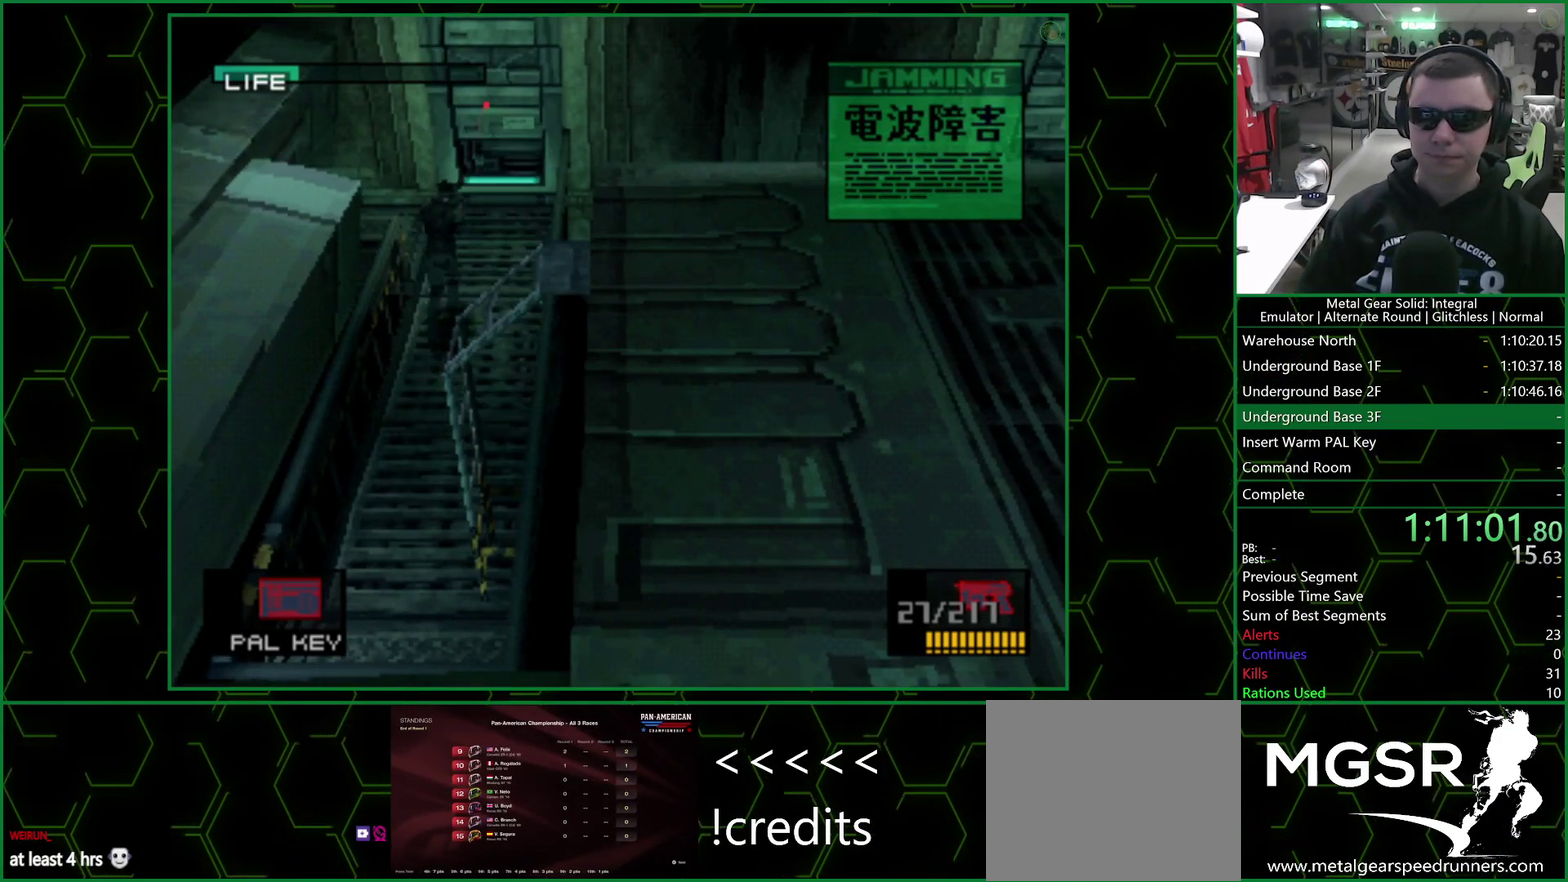
{"buttons": ["CROSS", "SQUARE", "DPAD_LEFT"], "left_stick": "center", "right_stick": "center", "events": [[83, "DPAD_LEFT", "down"], [167, "DPAD_UP", "up"], [200, "DPAD_DOWN", "down"], [367, "DPAD_DOWN", "up"]]}
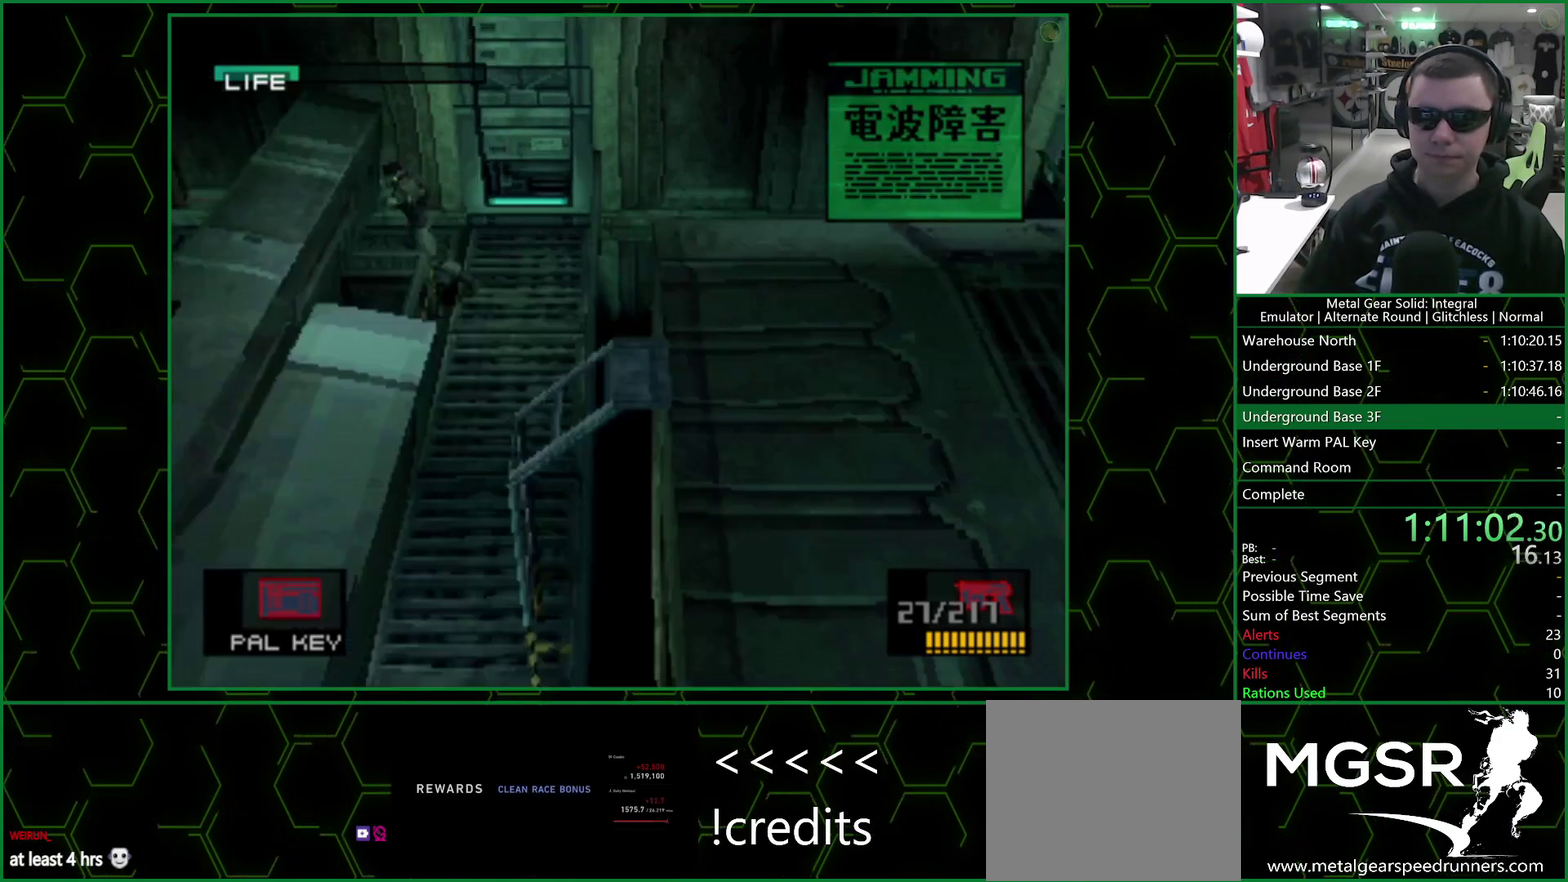
{"buttons": ["CROSS", "SQUARE", "DPAD_LEFT"], "left_stick": "center", "right_stick": "center", "events": []}
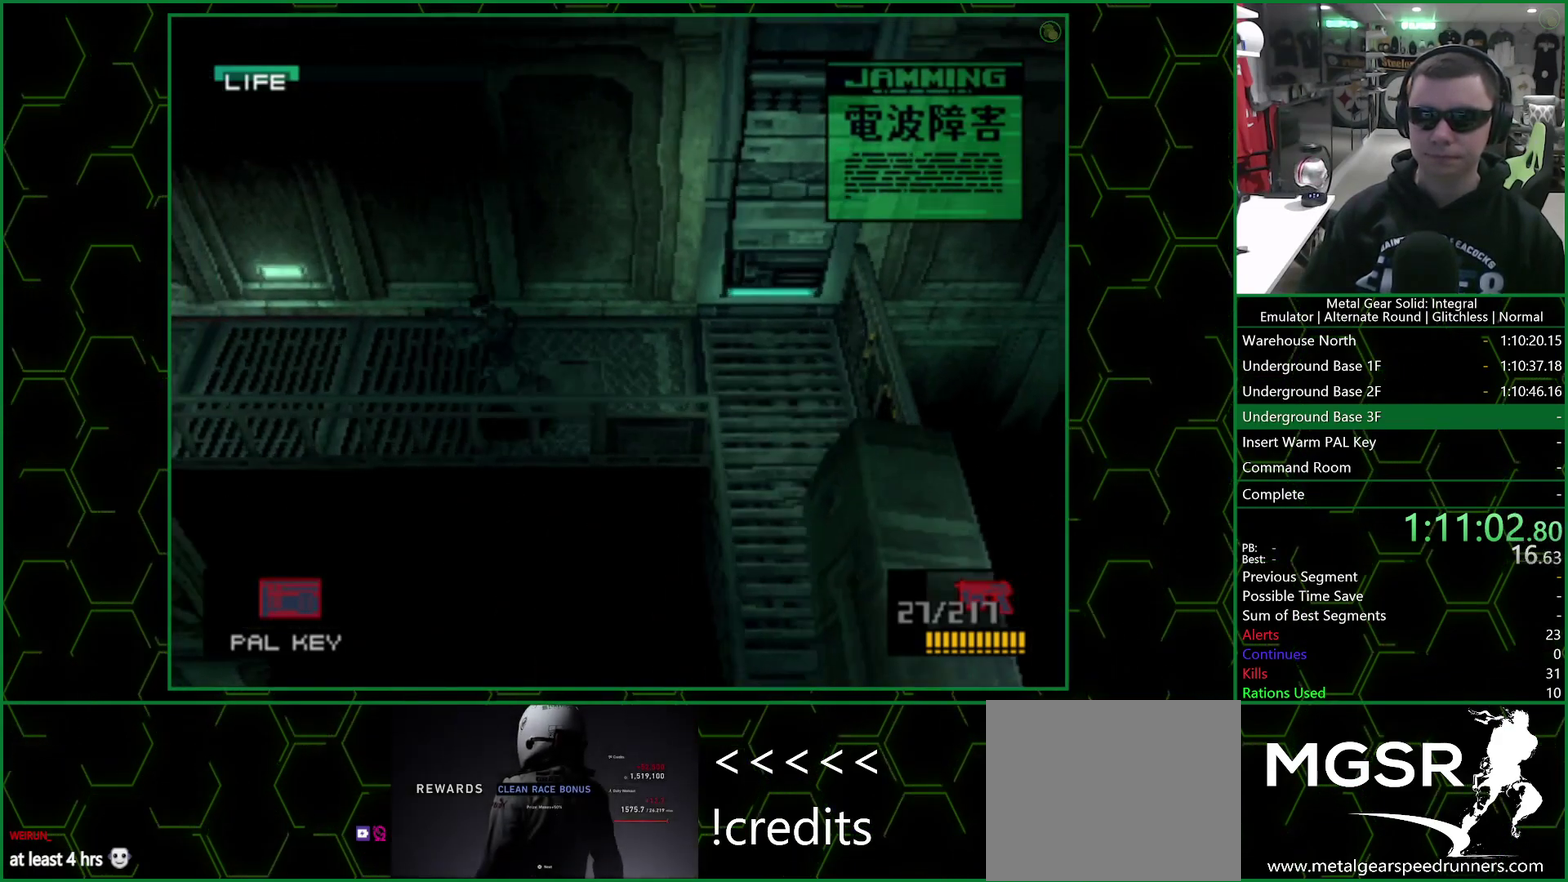
{"buttons": ["CROSS", "SQUARE", "DPAD_LEFT"], "left_stick": "center", "right_stick": "center", "events": []}
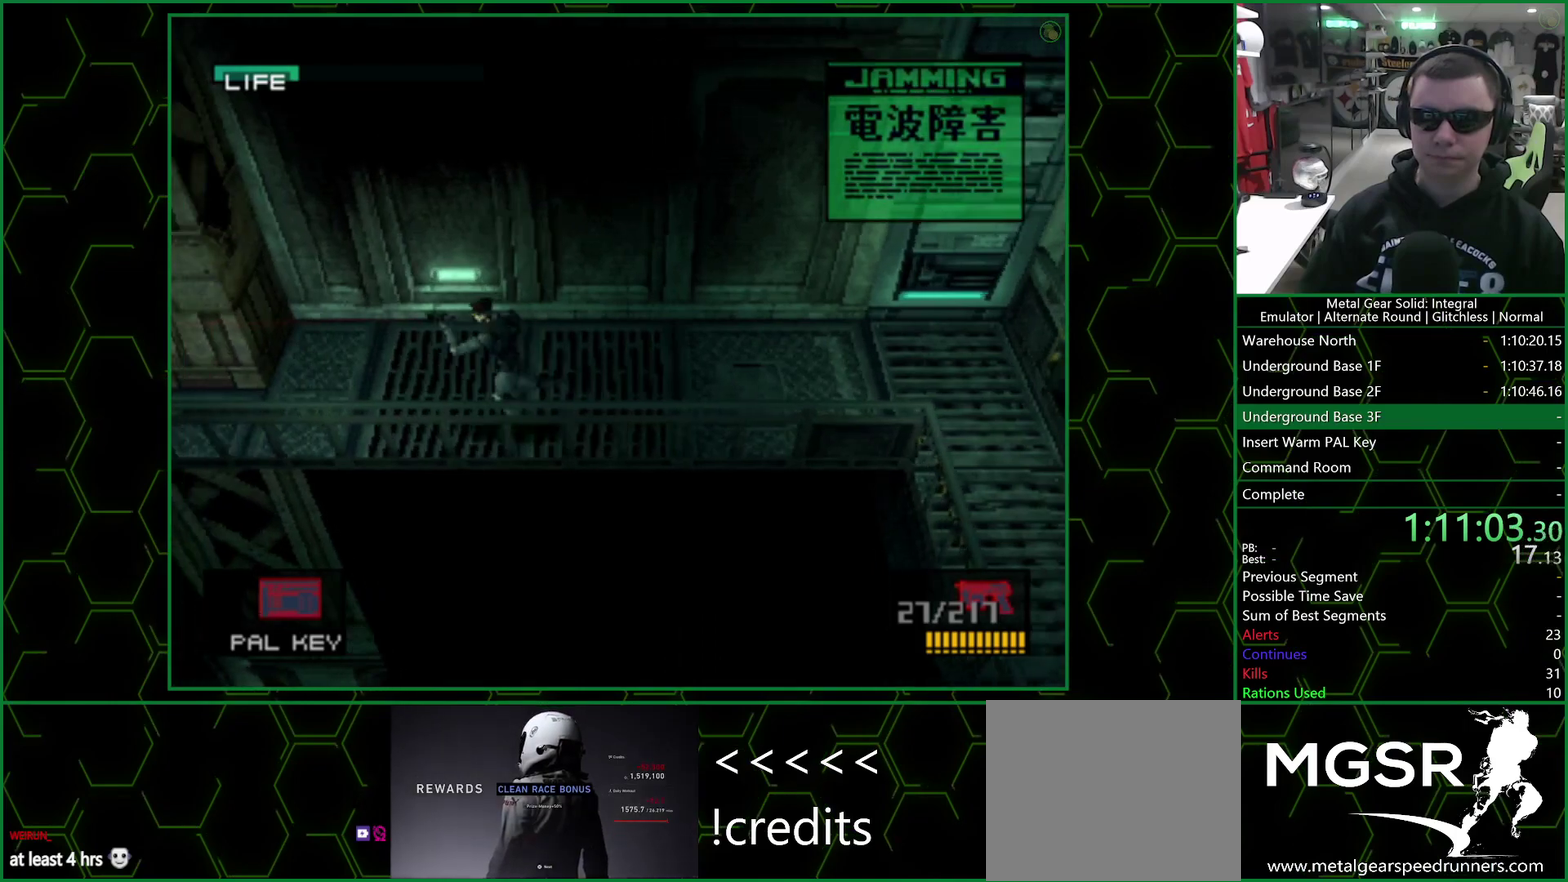
{"buttons": ["CROSS", "SQUARE", "DPAD_LEFT"], "left_stick": "center", "right_stick": "center", "events": []}
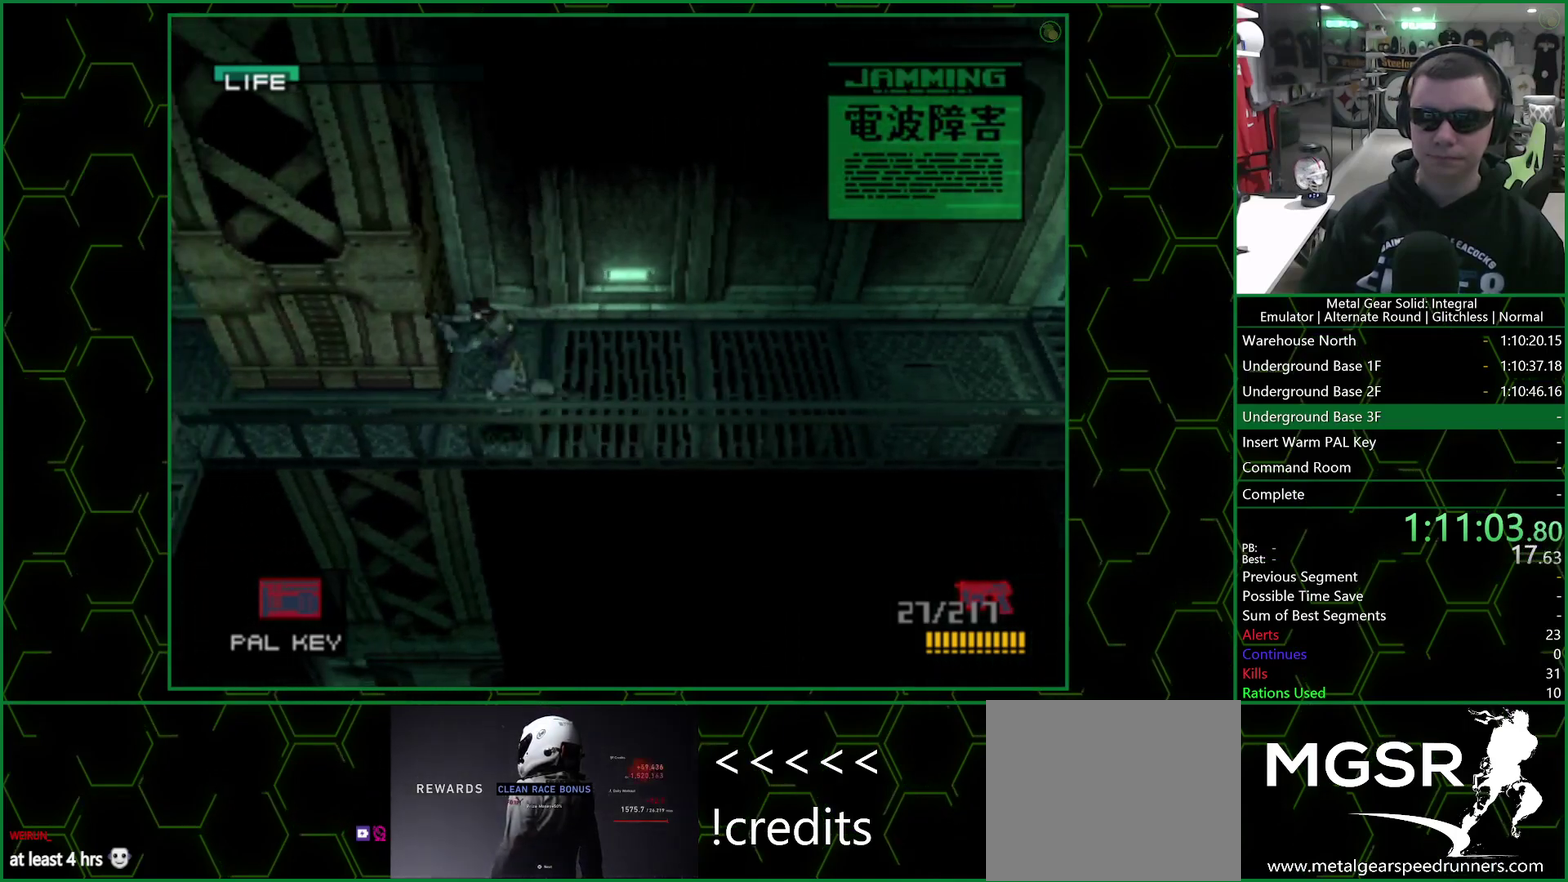
{"buttons": ["CROSS", "SQUARE", "DPAD_LEFT"], "left_stick": "center", "right_stick": "center", "events": []}
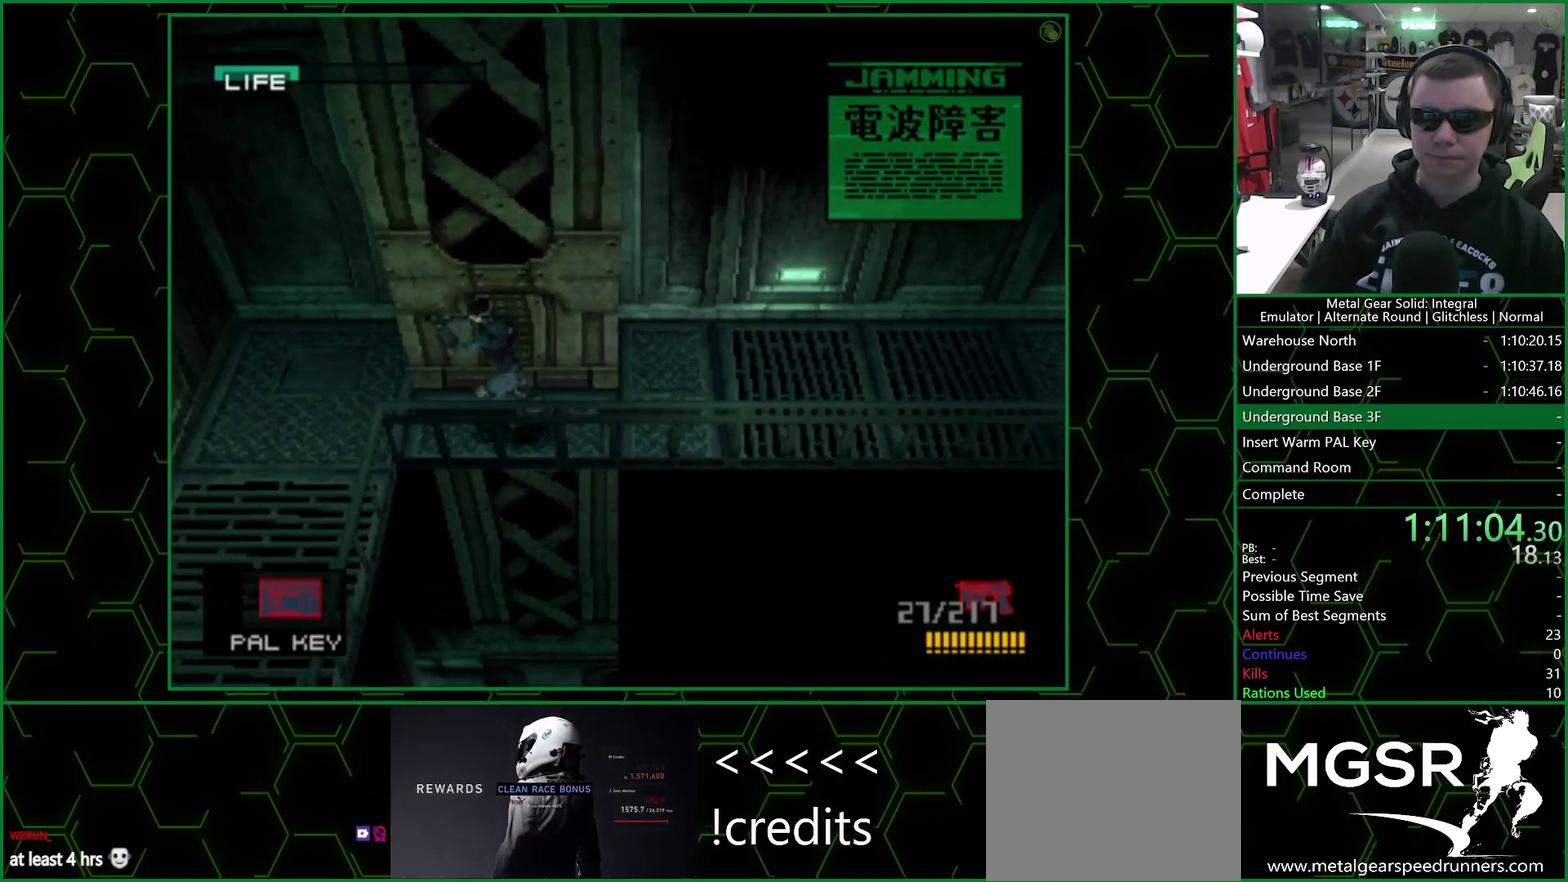
{"buttons": ["CROSS", "SQUARE", "DPAD_DOWN"], "left_stick": "center", "right_stick": "center", "events": [[233, "DPAD_DOWN", "down"], [283, "DPAD_LEFT", "up"]]}
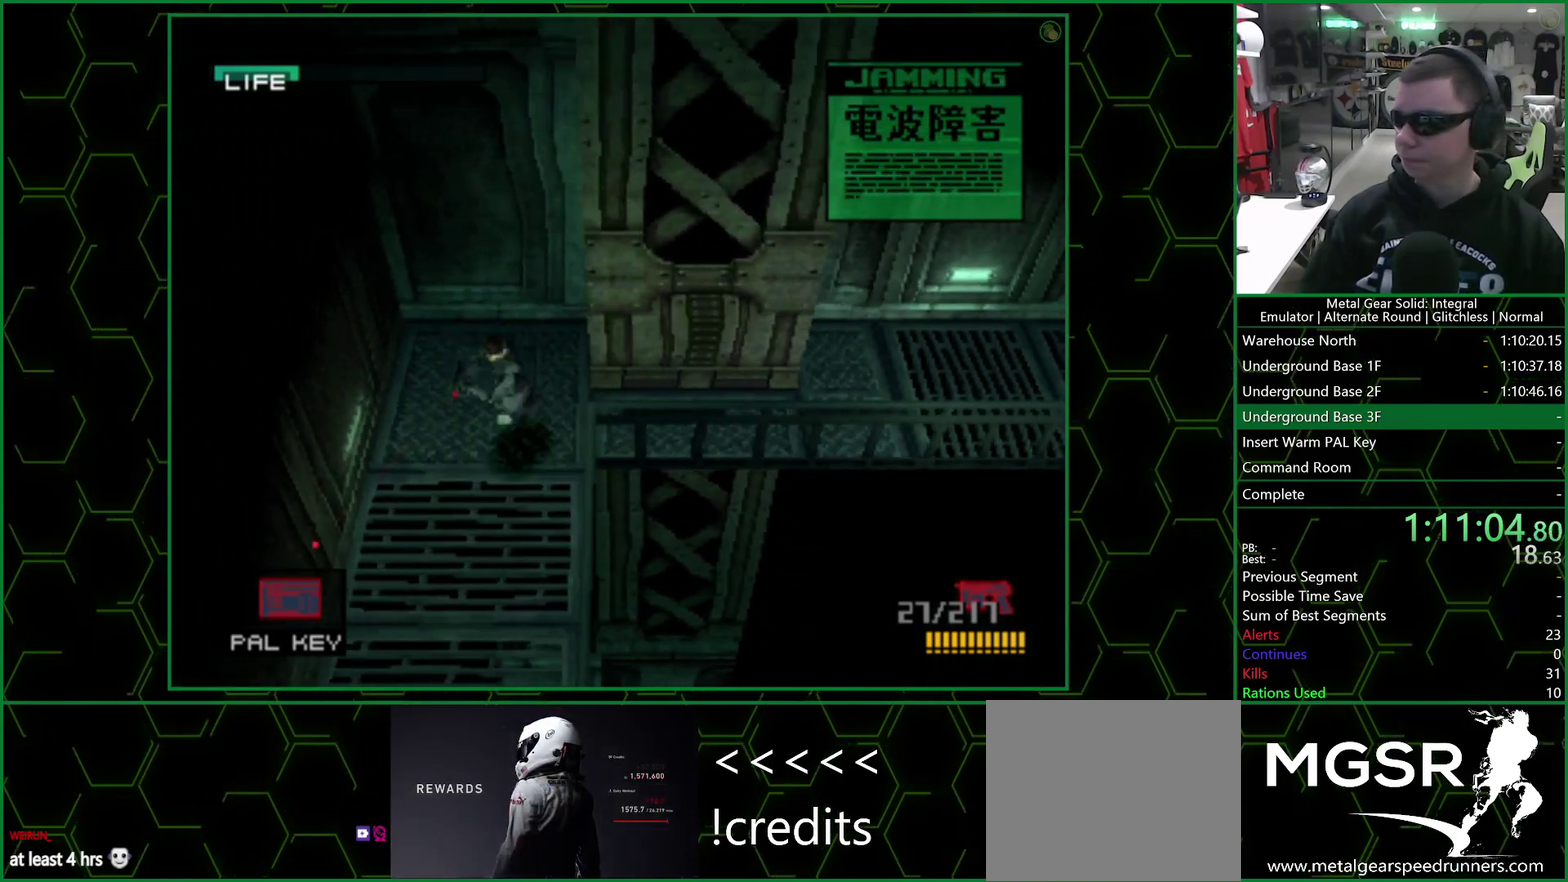
{"buttons": ["CROSS", "SQUARE", "DPAD_DOWN"], "left_stick": "center", "right_stick": "center", "events": []}
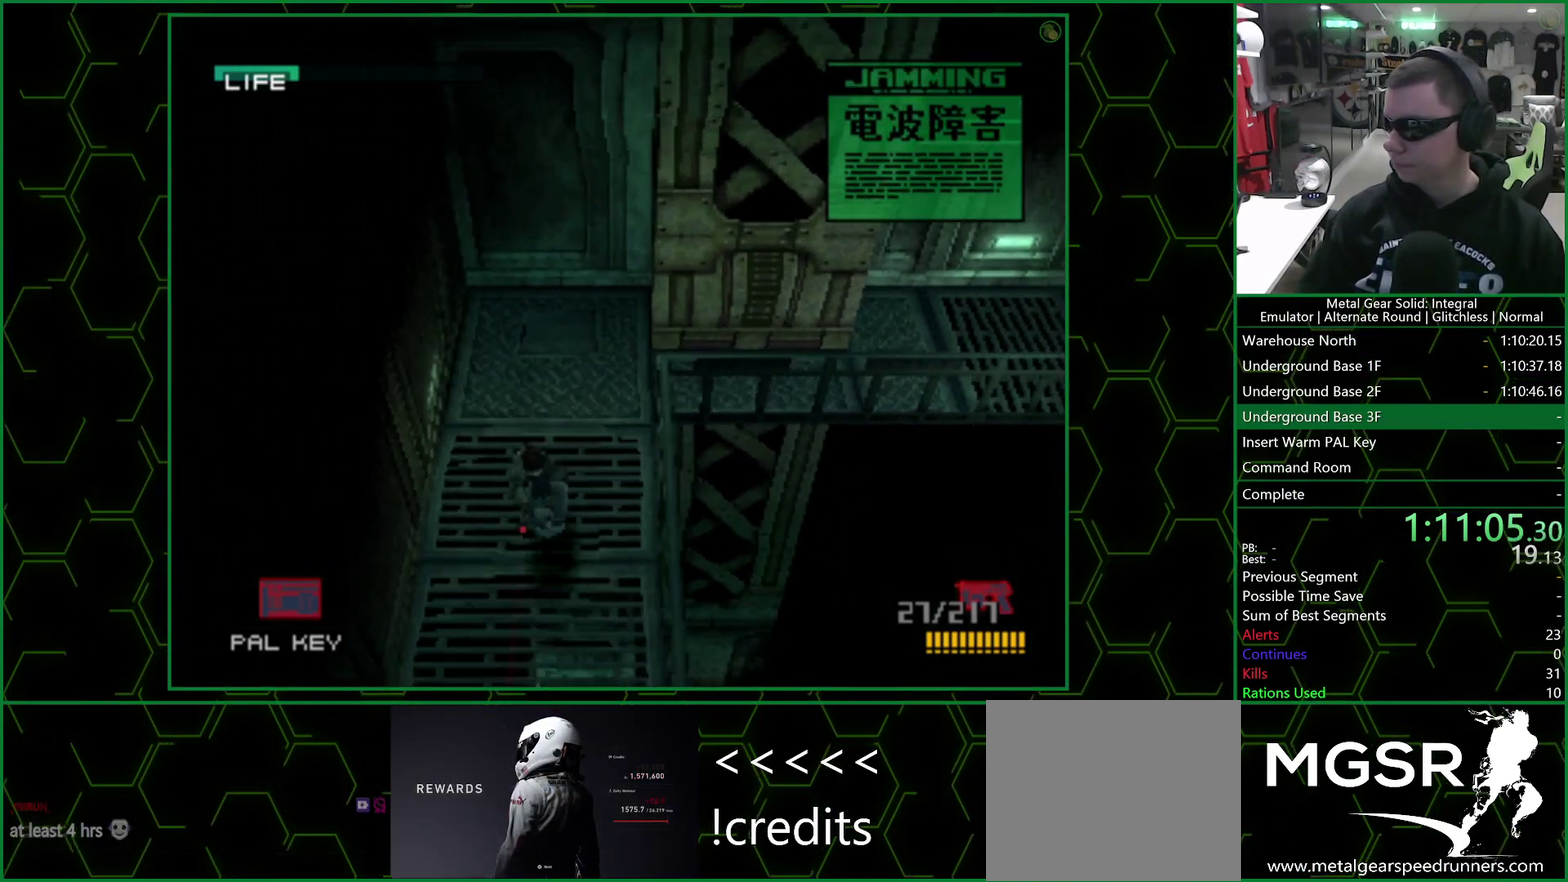
{"buttons": ["CROSS", "SQUARE", "DPAD_DOWN"], "left_stick": "center", "right_stick": "center", "events": []}
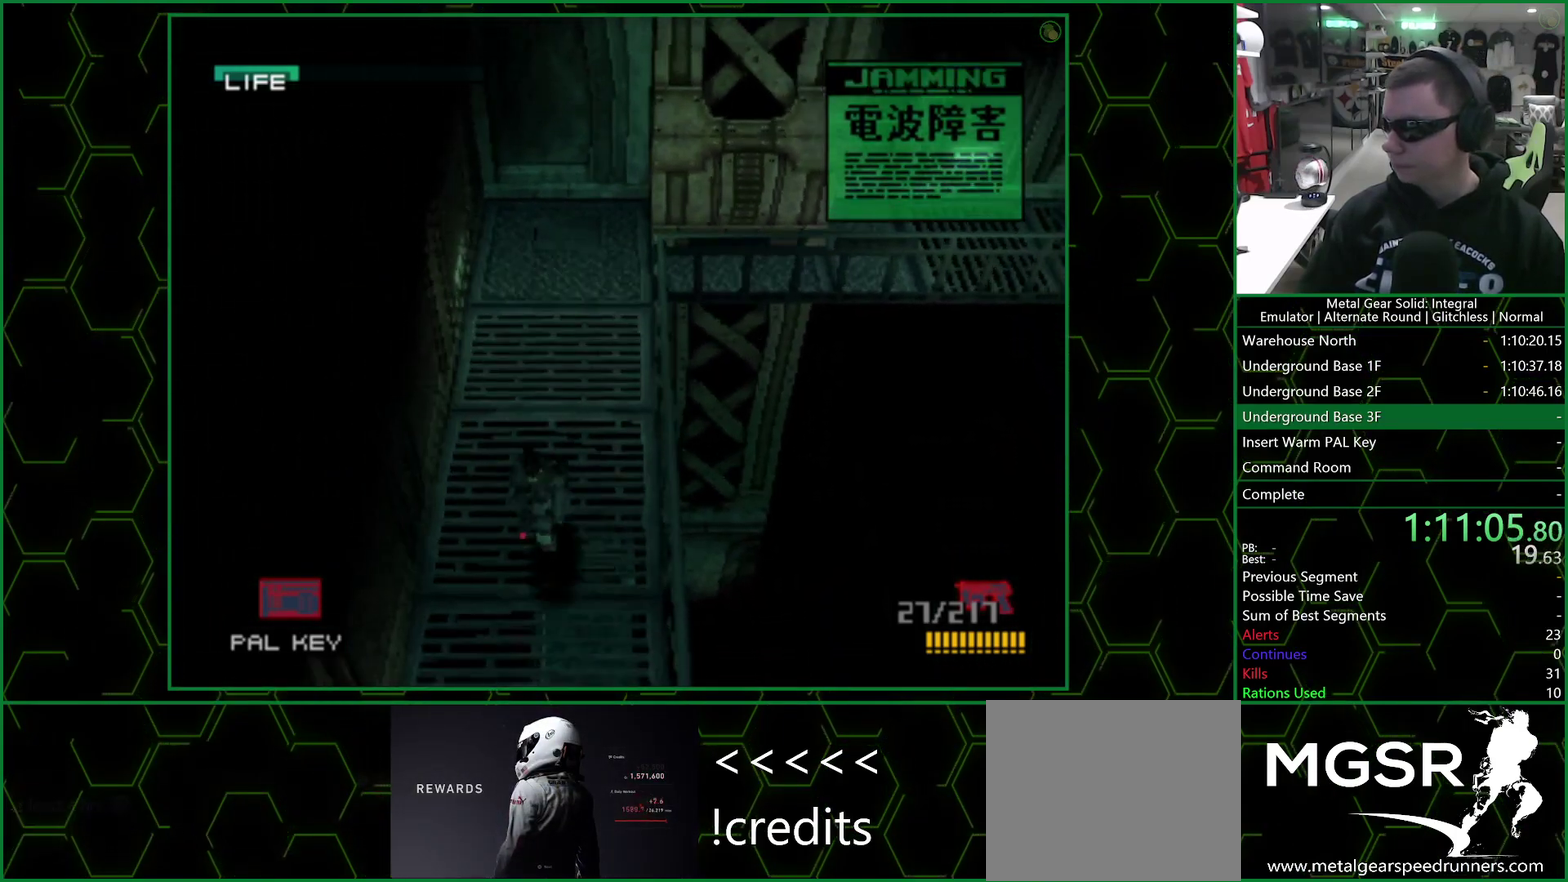
{"buttons": ["CROSS", "SQUARE", "DPAD_DOWN"], "left_stick": "center", "right_stick": "center", "events": [[350, "SQUARE", "up"], [450, "SQUARE", "down"]]}
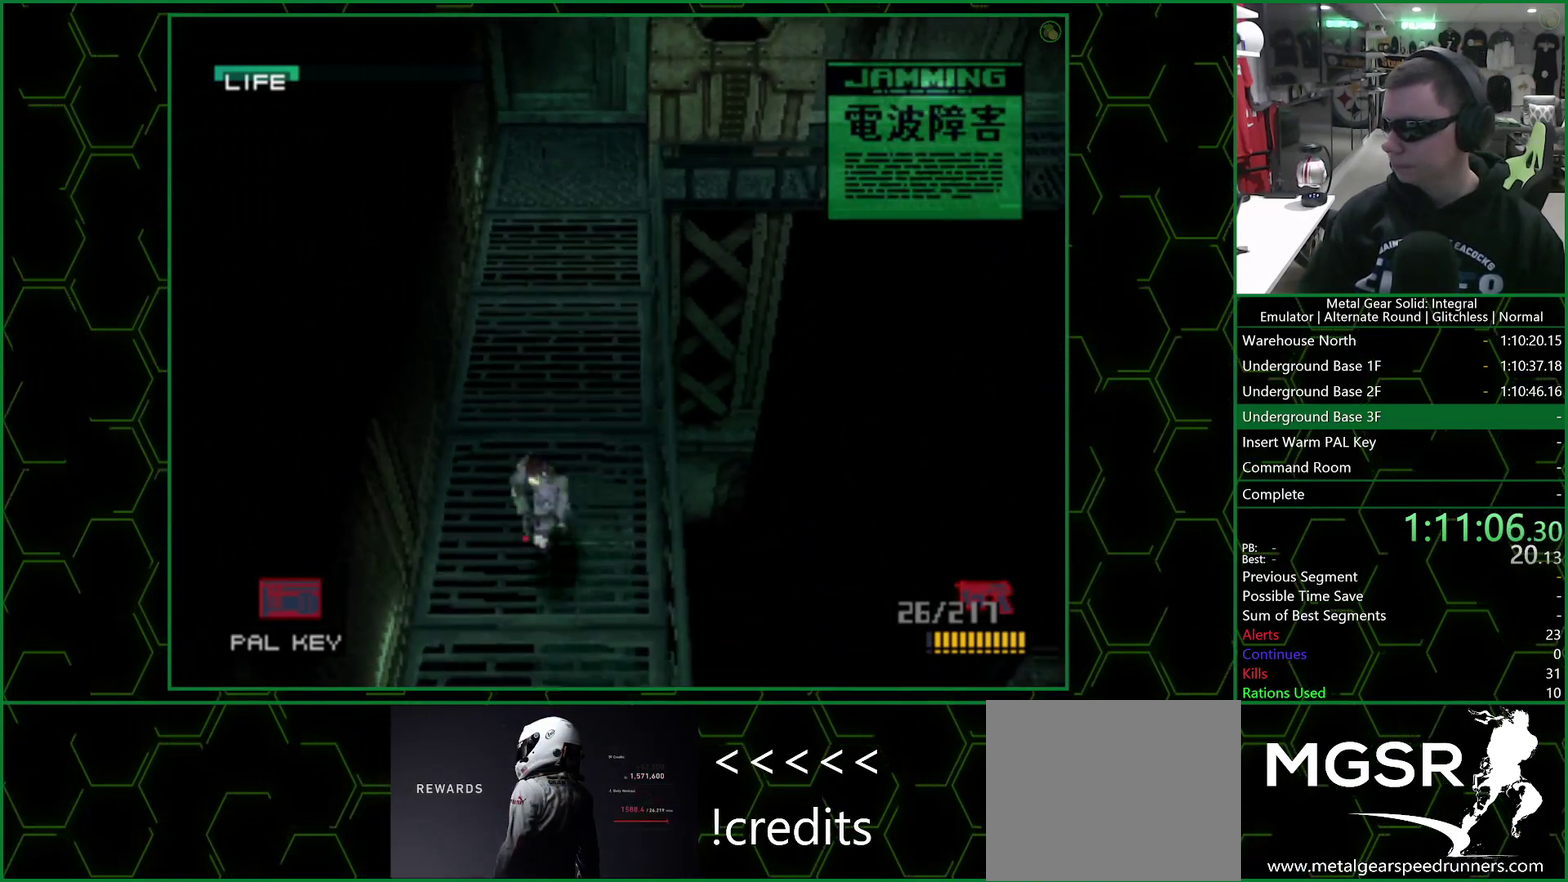
{"buttons": ["CROSS", "SQUARE", "DPAD_DOWN"], "left_stick": "center", "right_stick": "center", "events": []}
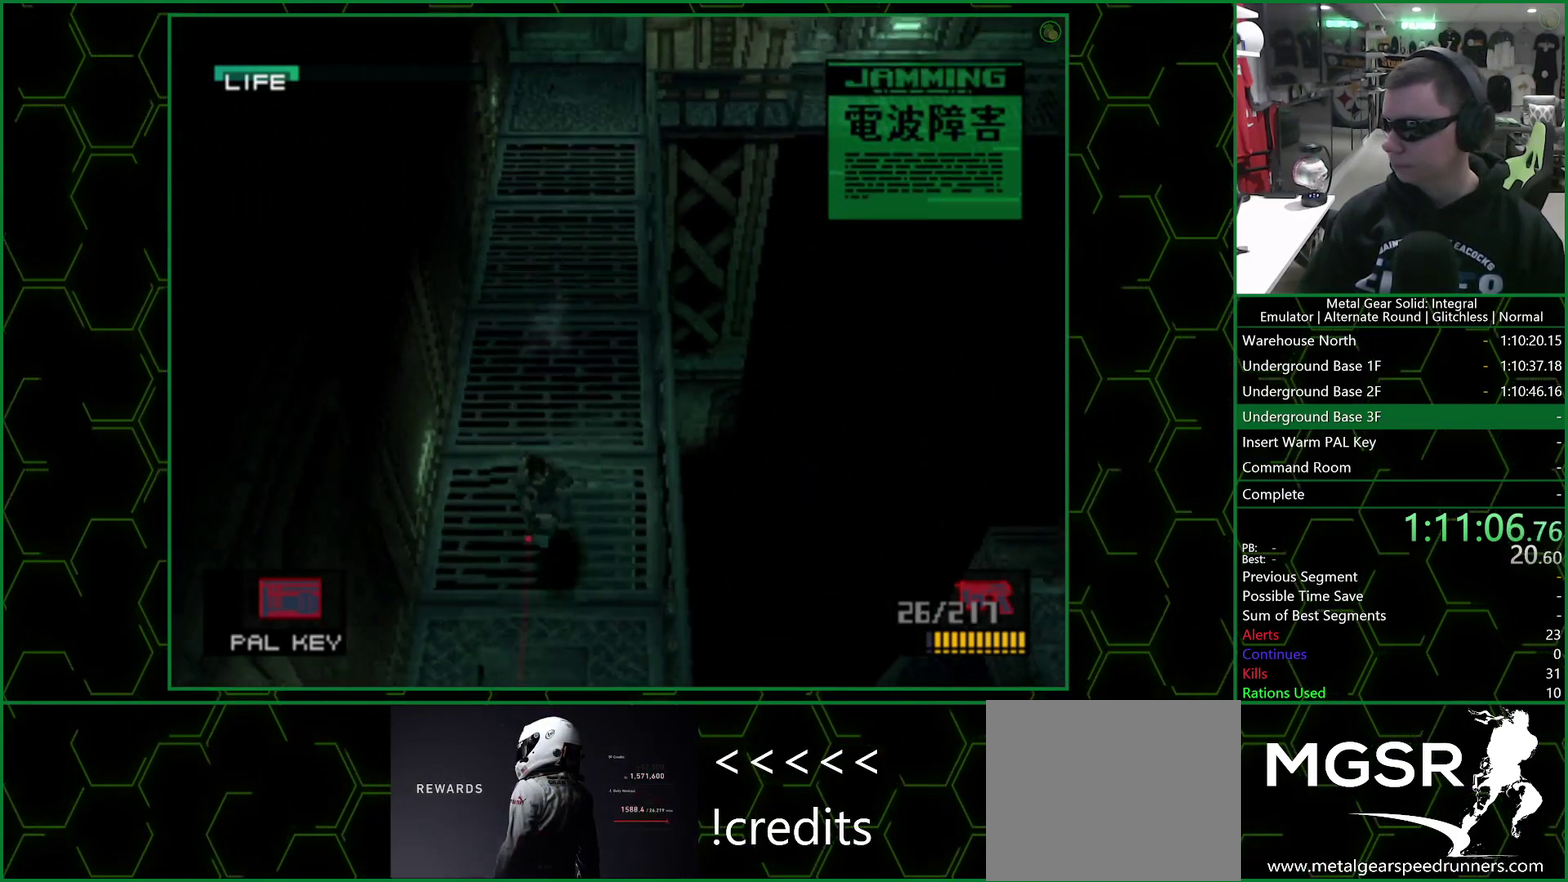
{"buttons": ["CROSS", "SQUARE", "DPAD_DOWN"], "left_stick": "center", "right_stick": "center", "events": [[133, "SQUARE", "up"], [217, "SQUARE", "down"]]}
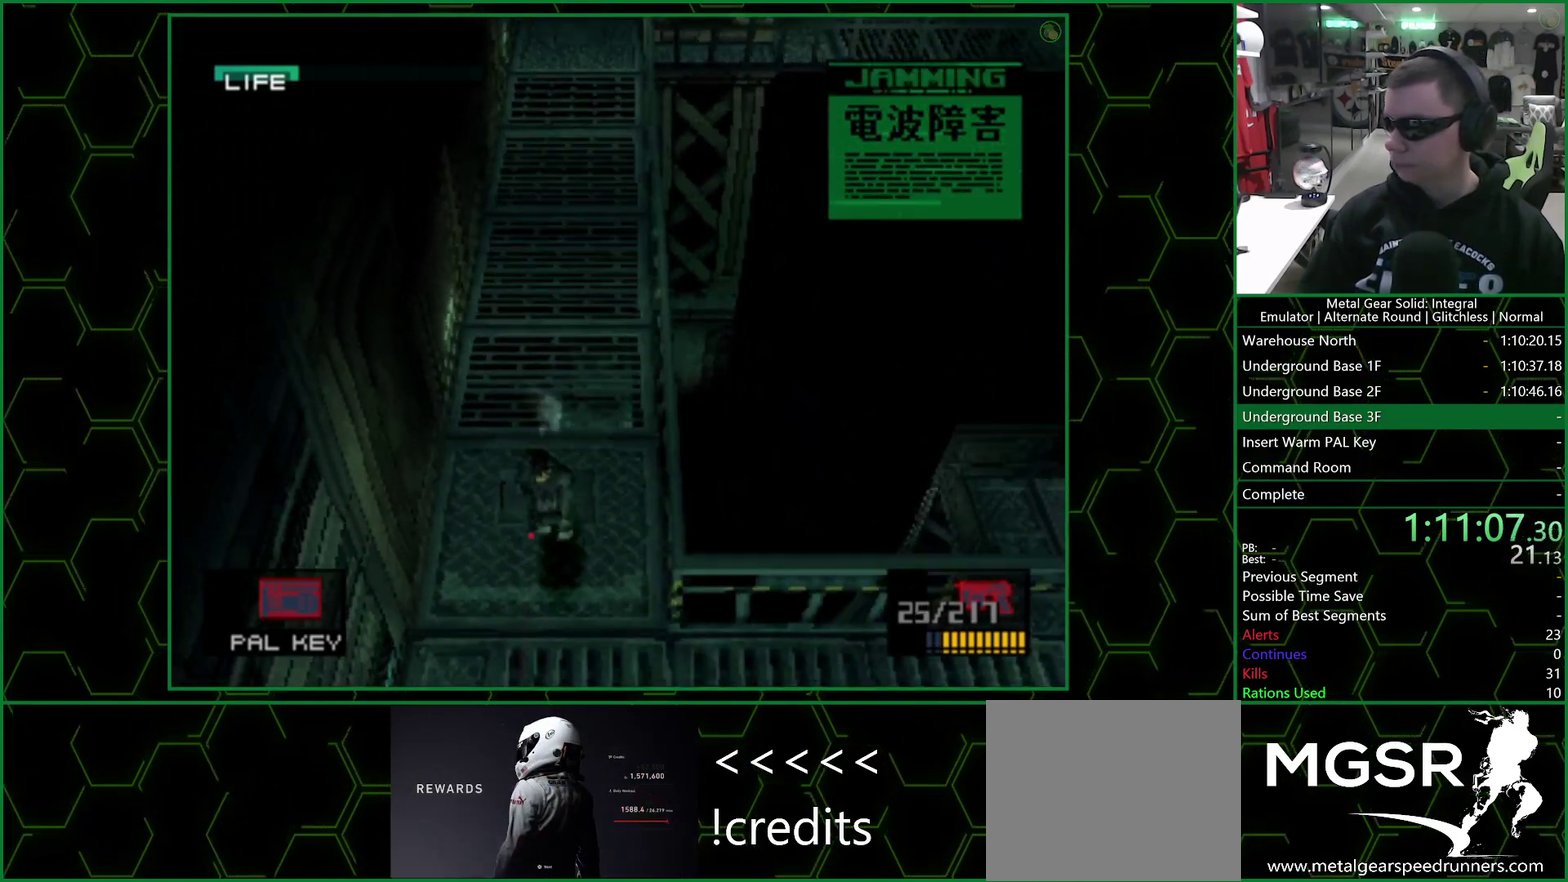
{"buttons": ["CROSS", "SQUARE", "DPAD_DOWN"], "left_stick": "center", "right_stick": "center", "events": [[367, "SQUARE", "up"], [467, "SQUARE", "down"]]}
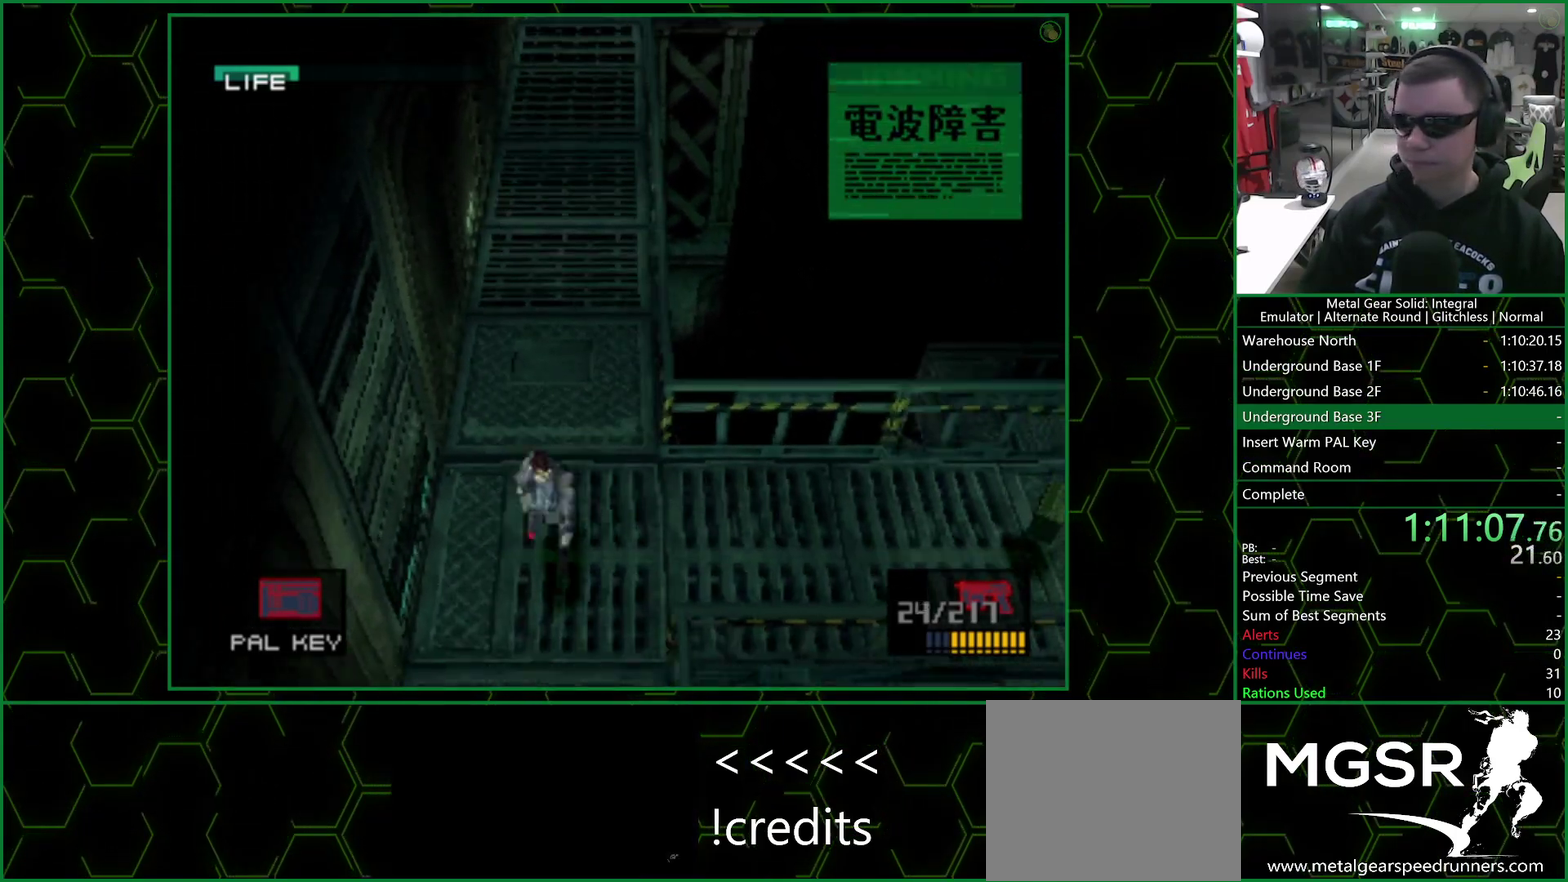
{"buttons": ["CROSS", "DPAD_DOWN"], "left_stick": "center", "right_stick": "center", "events": [[133, "SQUARE", "up"], [217, "SQUARE", "down"], [333, "SQUARE", "up"], [400, "SQUARE", "down"], [450, "SQUARE", "up"]]}
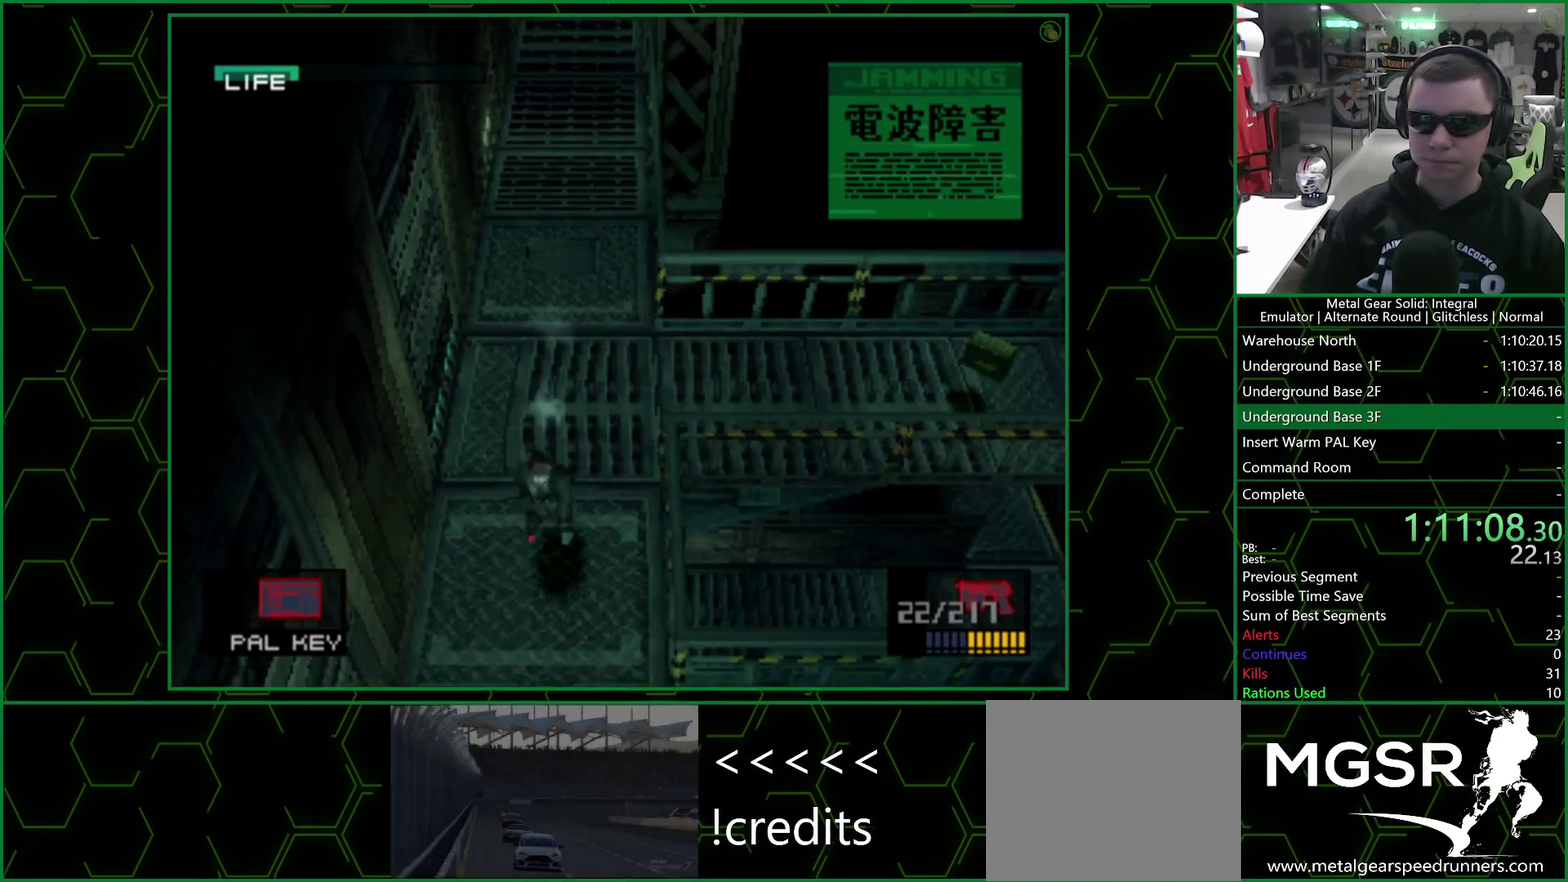
{"buttons": ["CROSS", "SQUARE", "DPAD_DOWN"], "left_stick": "center", "right_stick": "center", "events": [[17, "SQUARE", "down"]]}
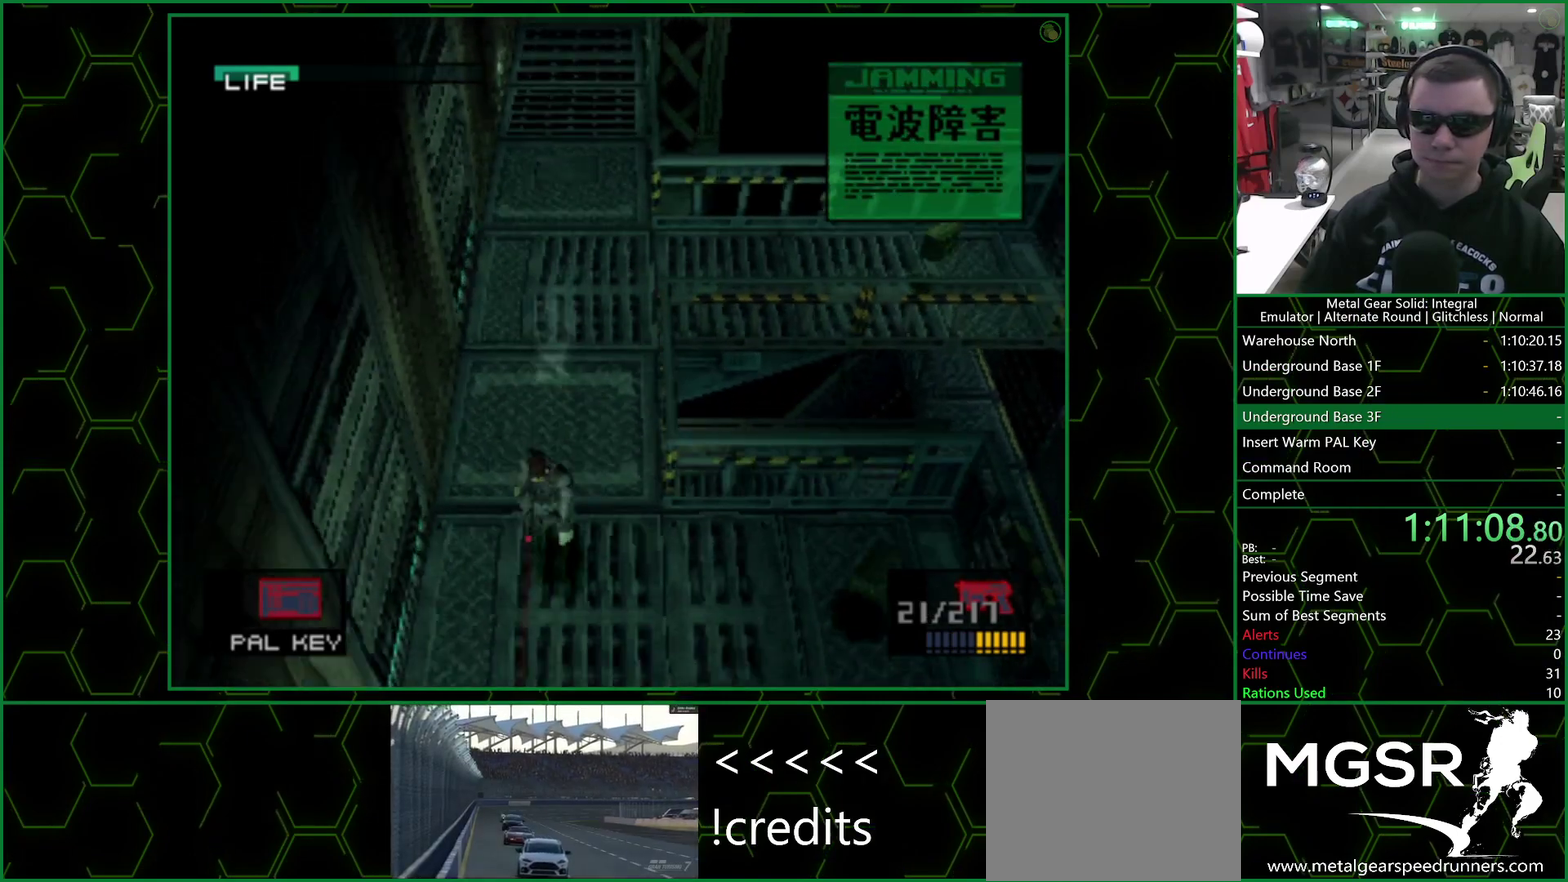
{"buttons": ["CROSS", "SQUARE", "DPAD_DOWN"], "left_stick": "center", "right_stick": "center", "events": []}
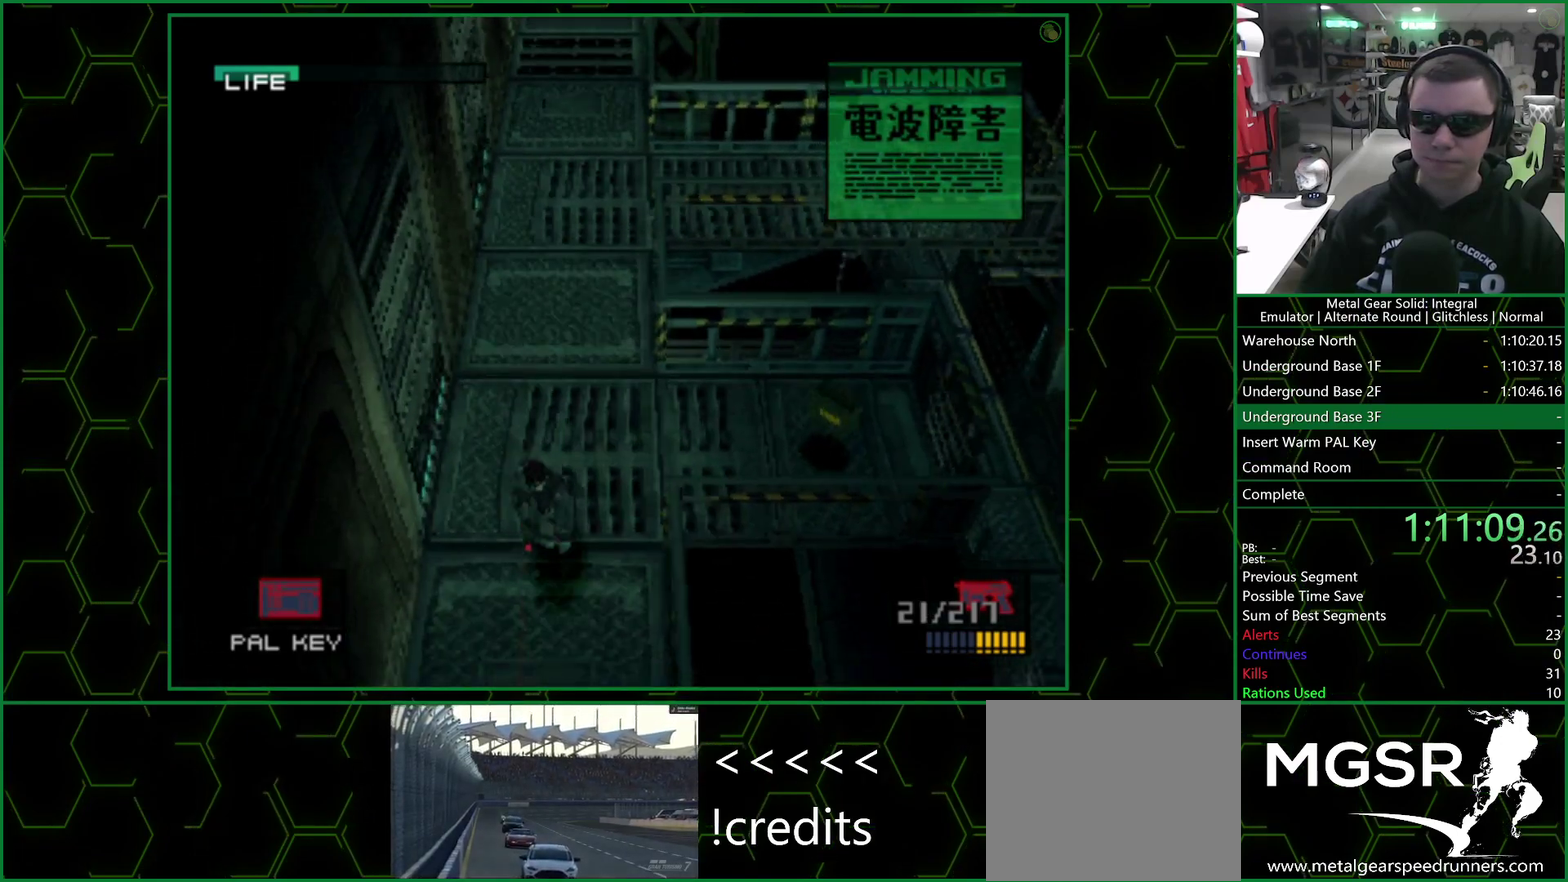
{"buttons": ["CROSS", "SQUARE", "DPAD_DOWN"], "left_stick": "center", "right_stick": "center", "events": [[33, "DPAD_RIGHT", "down"], [150, "DPAD_RIGHT", "up"]]}
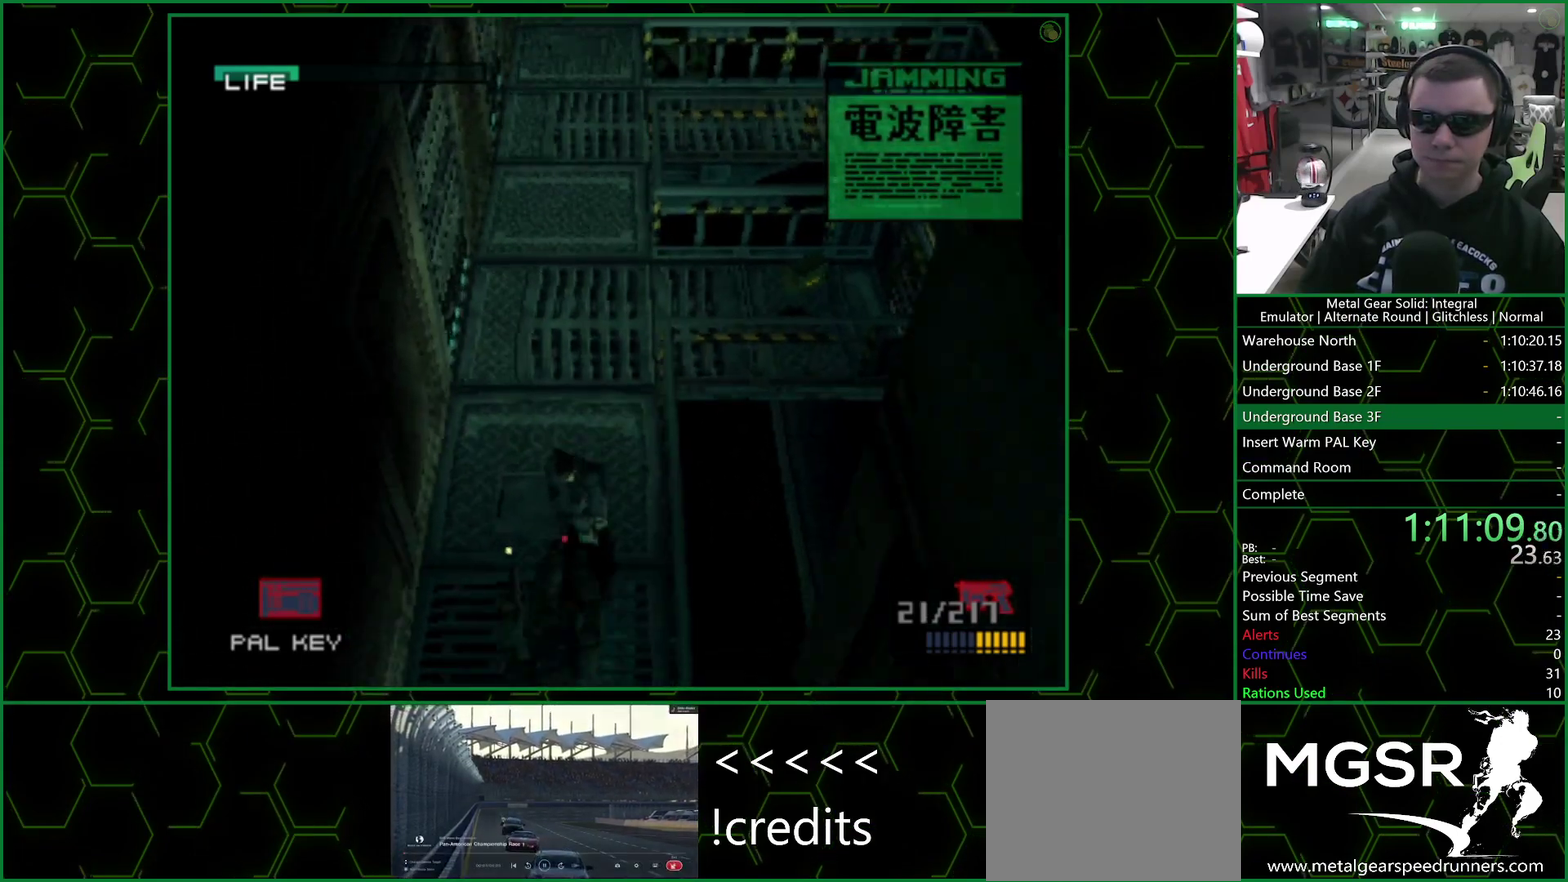
{"buttons": ["CROSS", "SQUARE", "DPAD_DOWN"], "left_stick": "center", "right_stick": "center", "events": [[267, "DPAD_RIGHT", "down"], [350, "DPAD_RIGHT", "up"]]}
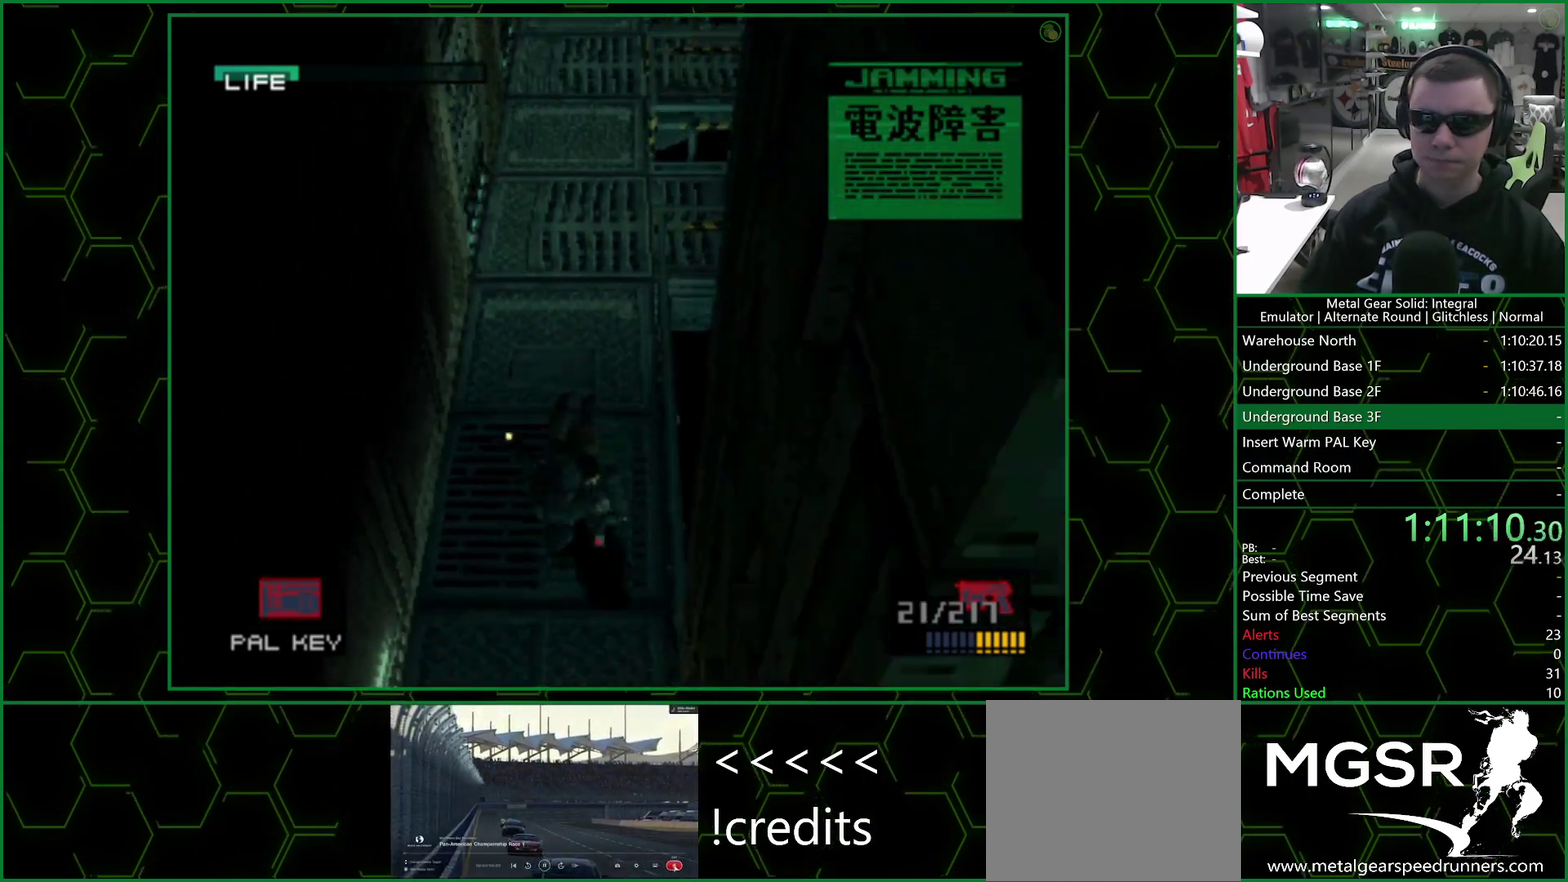
{"buttons": ["CROSS", "SQUARE", "DPAD_DOWN"], "left_stick": "center", "right_stick": "center", "events": []}
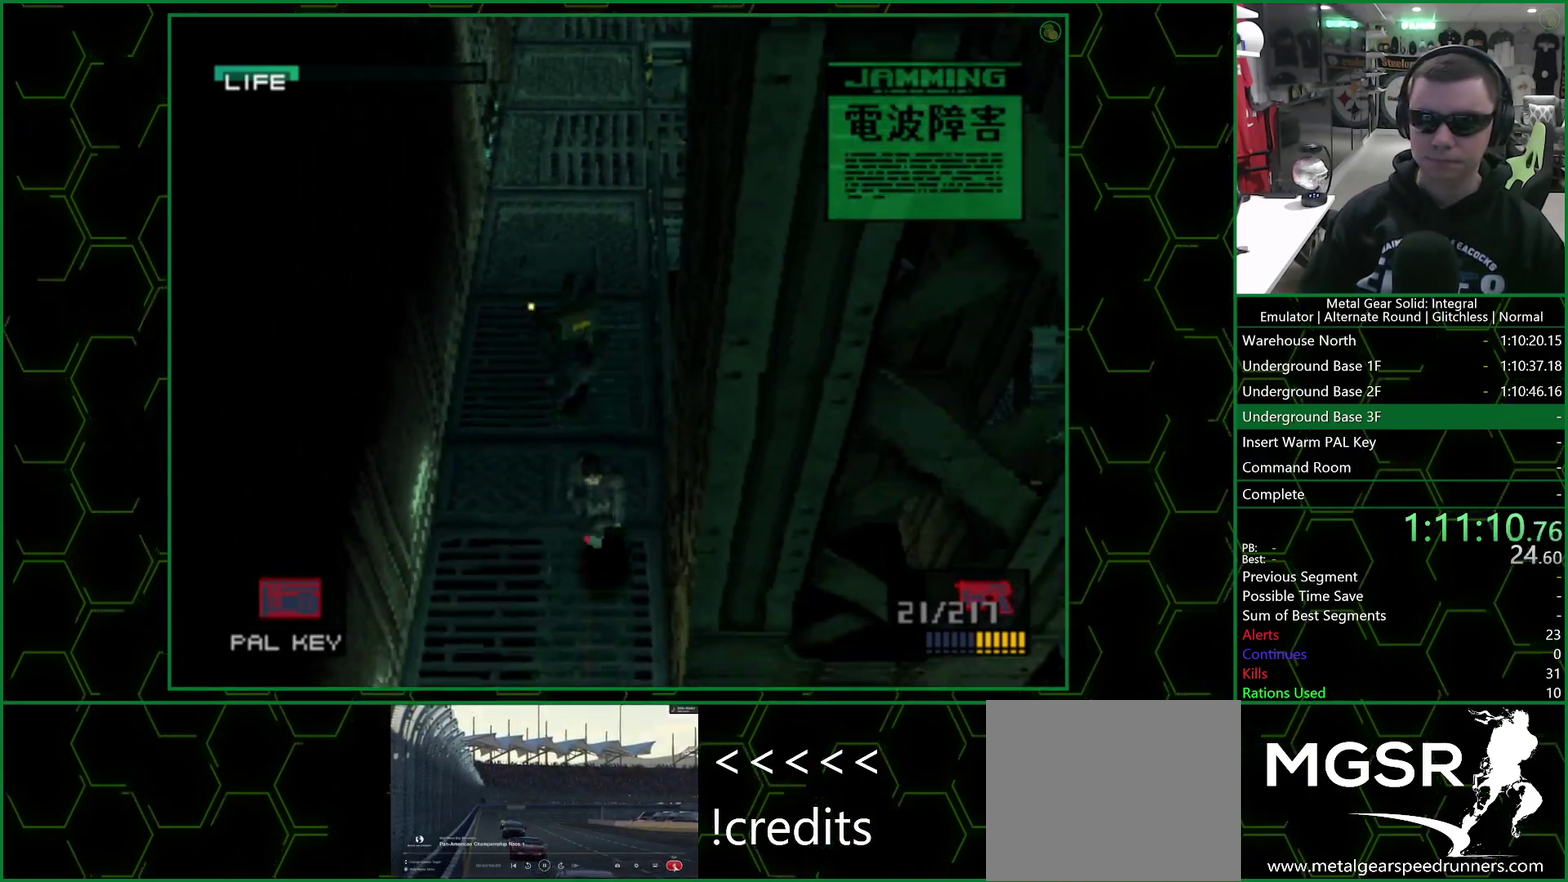
{"buttons": ["CROSS", "SQUARE", "DPAD_RIGHT"], "left_stick": "center", "right_stick": "center", "events": [[417, "DPAD_RIGHT", "down"], [483, "DPAD_DOWN", "up"]]}
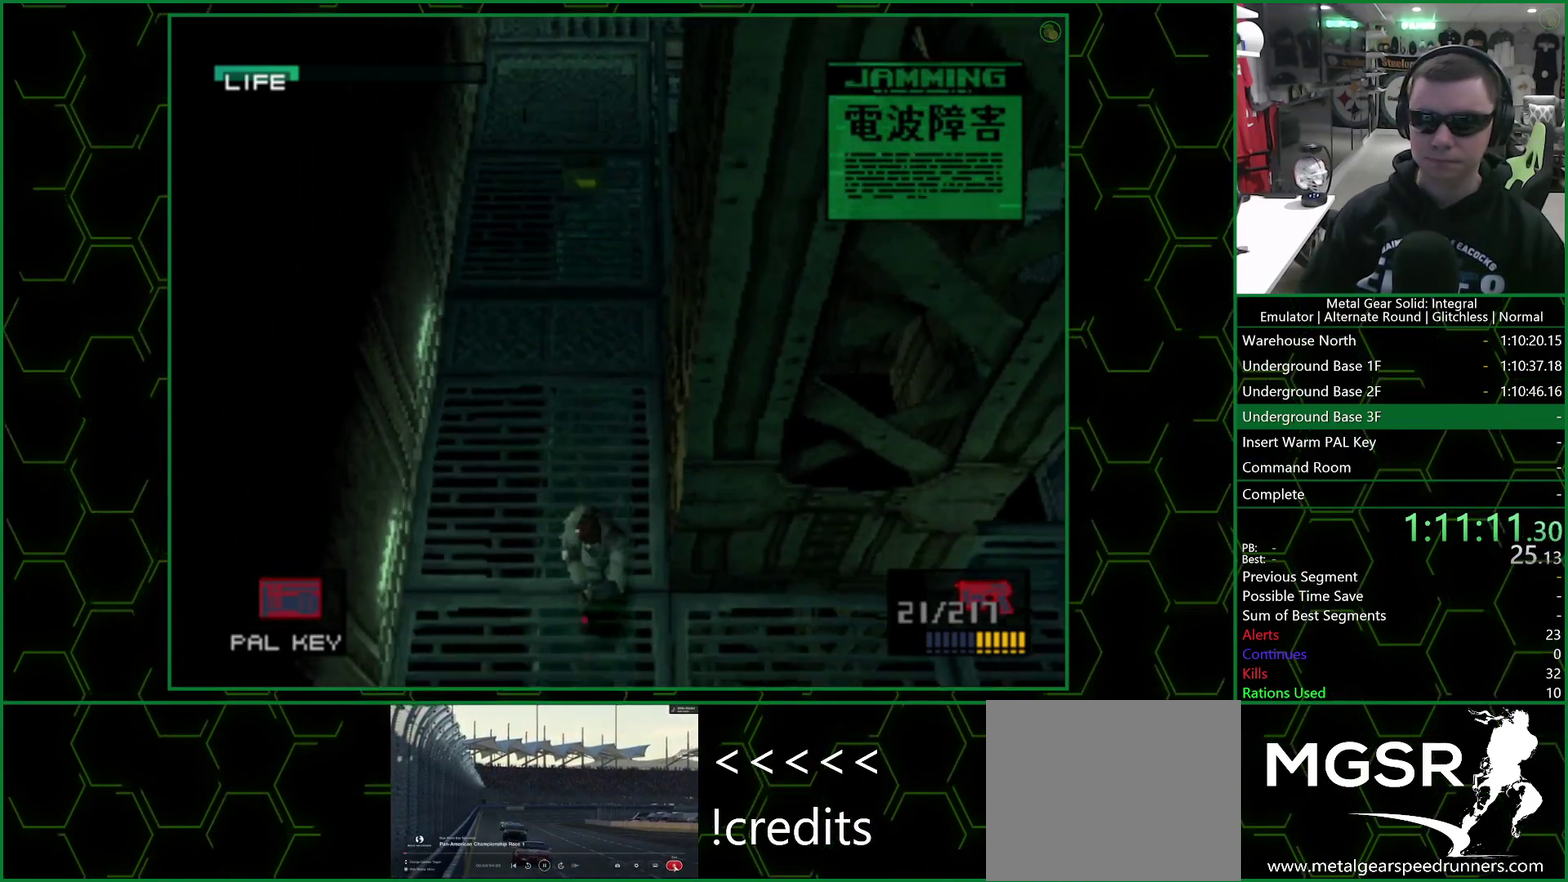
{"buttons": ["CROSS", "SQUARE", "DPAD_RIGHT"], "left_stick": "center", "right_stick": "center", "events": [[17, "DPAD_UP", "down"], [167, "DPAD_UP", "up"]]}
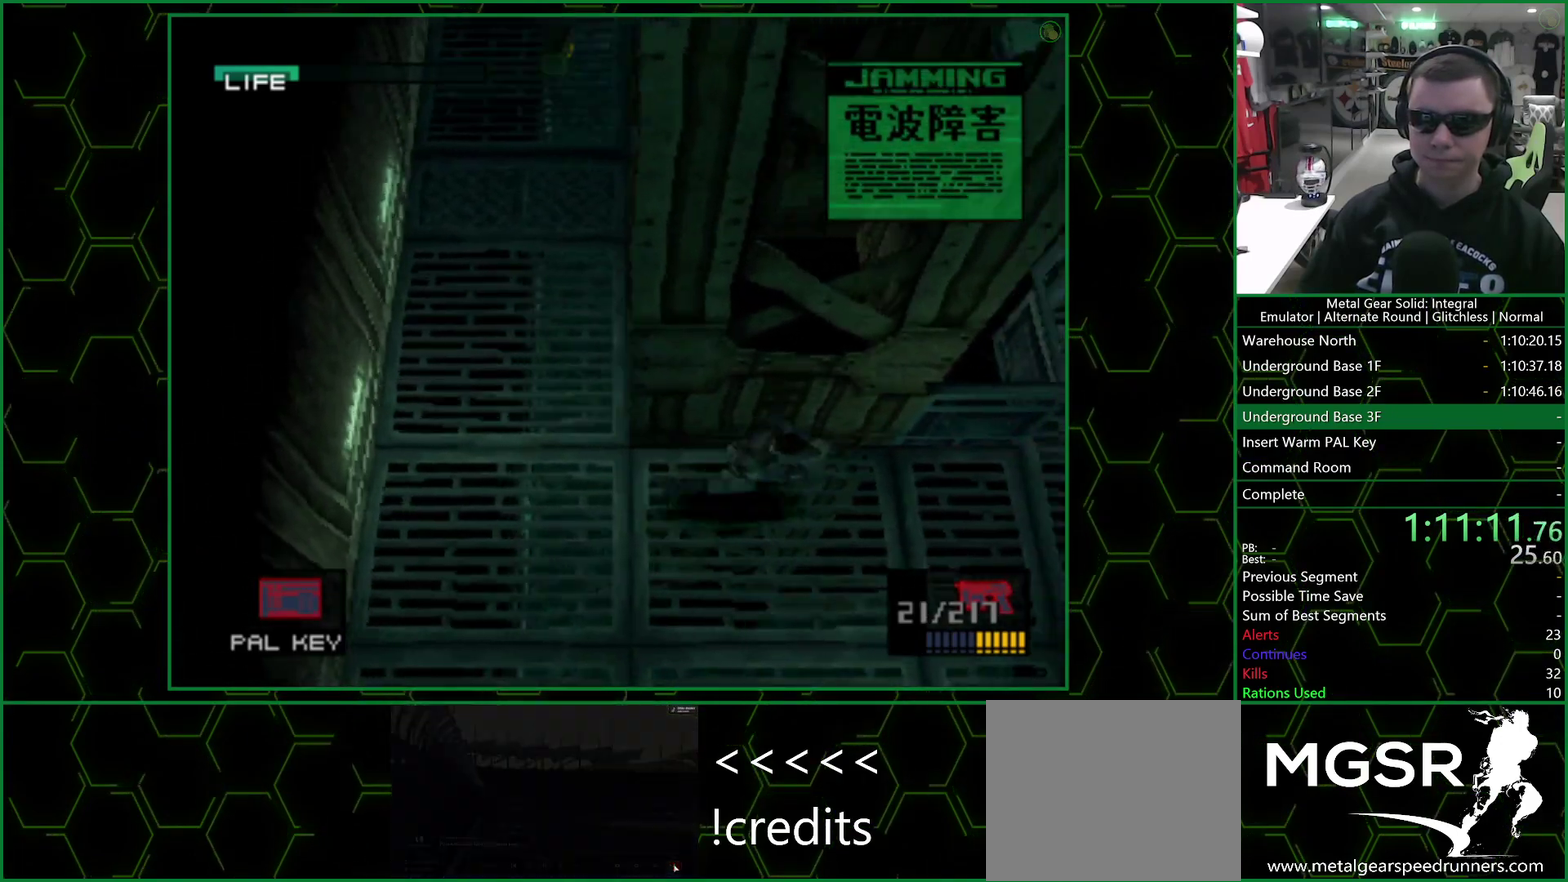
{"buttons": ["CROSS", "SQUARE", "DPAD_RIGHT"], "left_stick": "center", "right_stick": "center", "events": []}